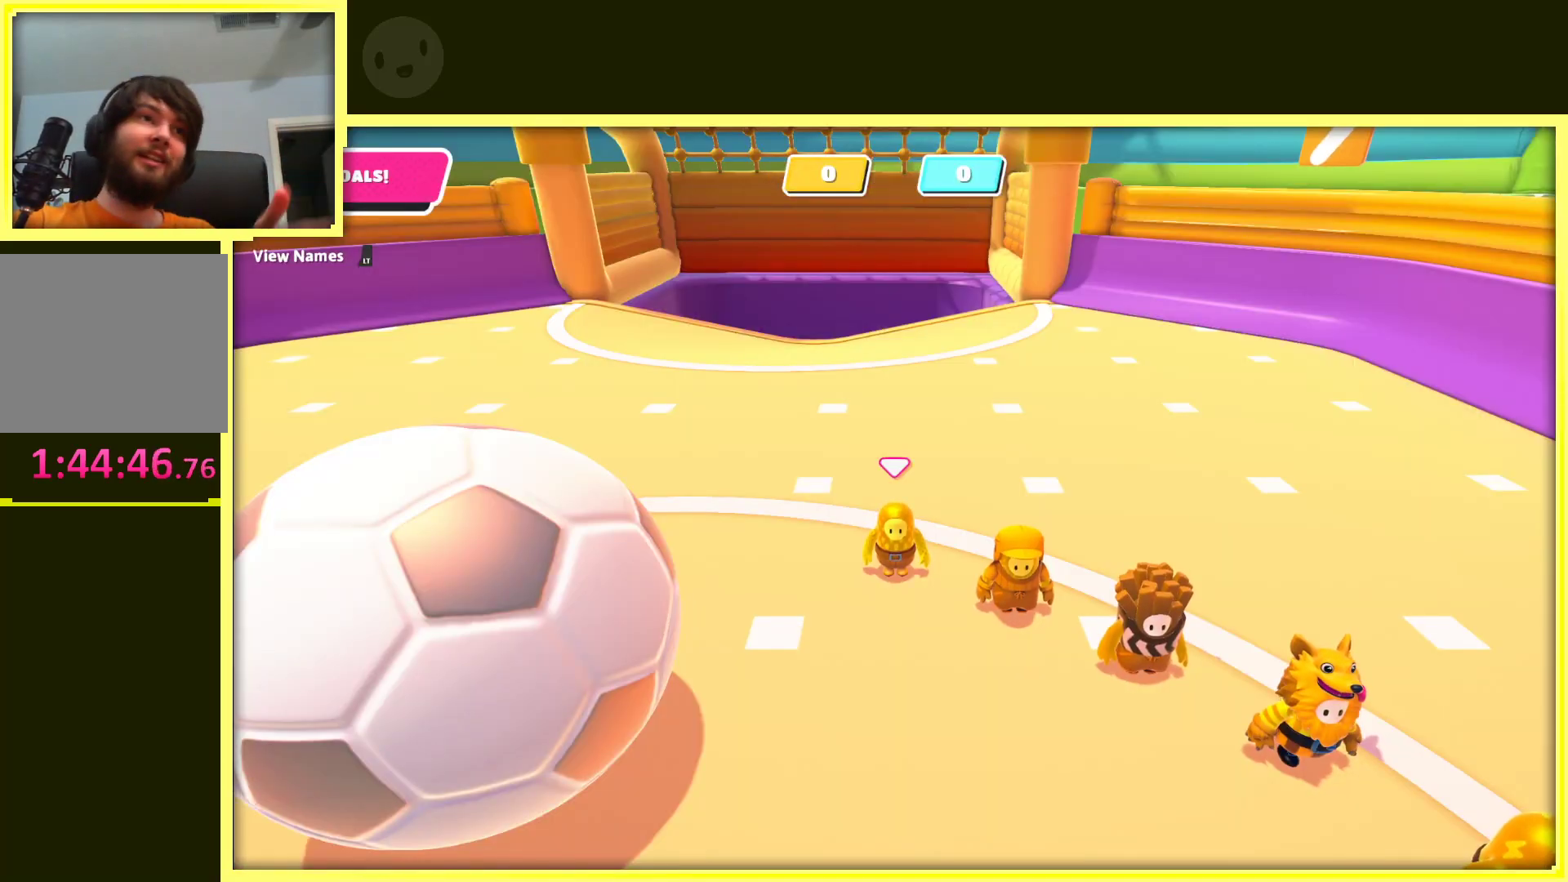
Gameplay with a controller (Xbox layout); each line is a JSON object with the inputs held at the frame after it. "events" lists button and stick changes between this image and that frame as [ms after this image, input, new state], when the widget could be followed in between. Not read: L3 R3.
{"buttons": [], "left_stick": "center", "right_stick": "right", "events": [[133, "right_stick", "right"]]}
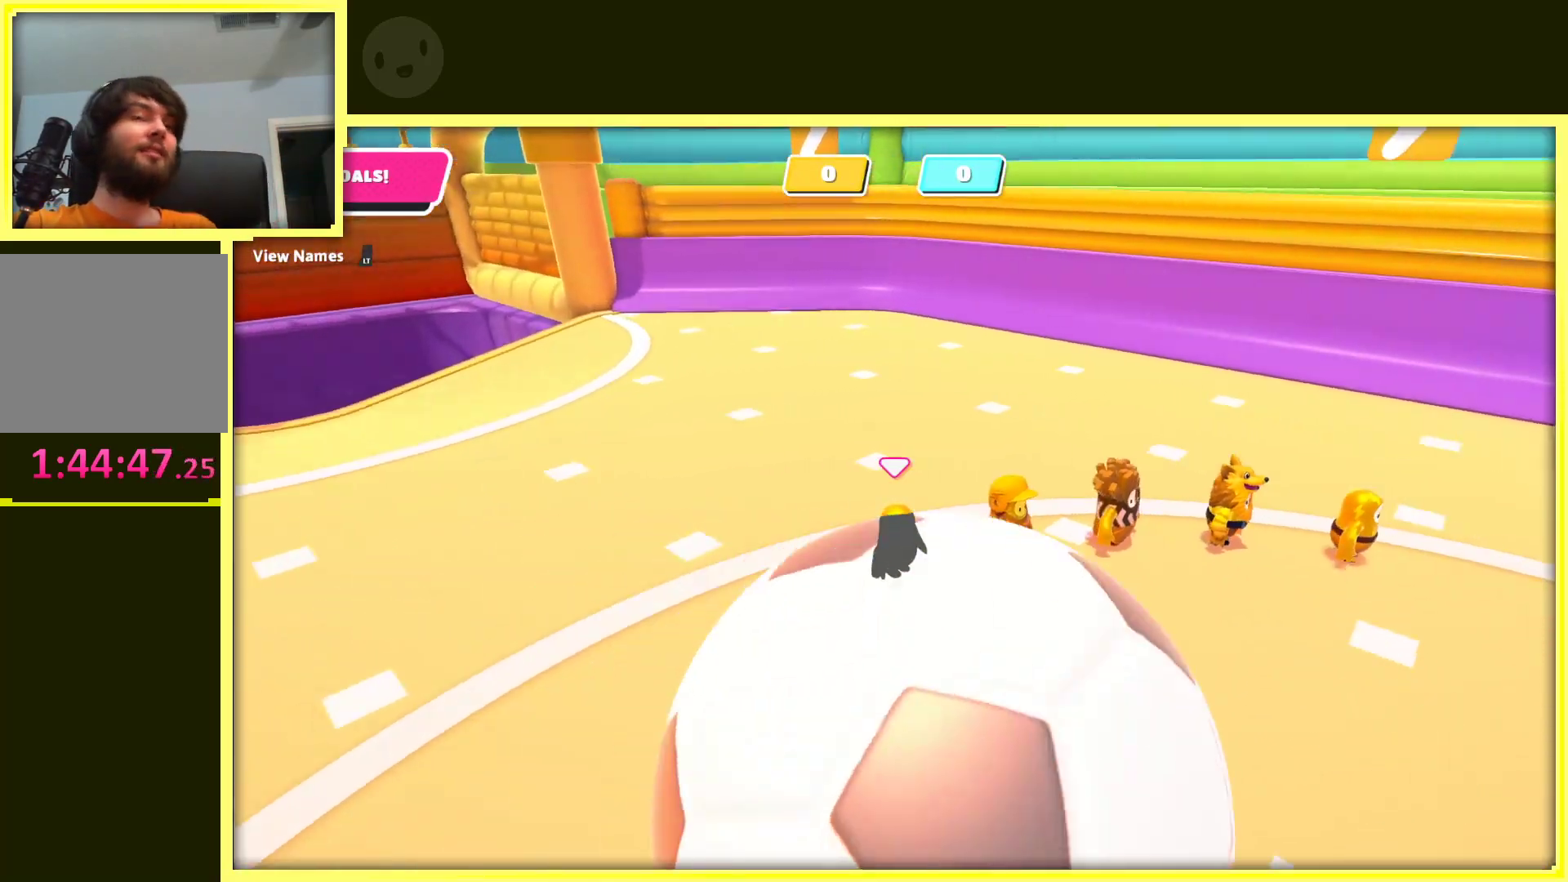
{"buttons": [], "left_stick": "down", "right_stick": "right", "events": [[500, "left_stick", "down"]]}
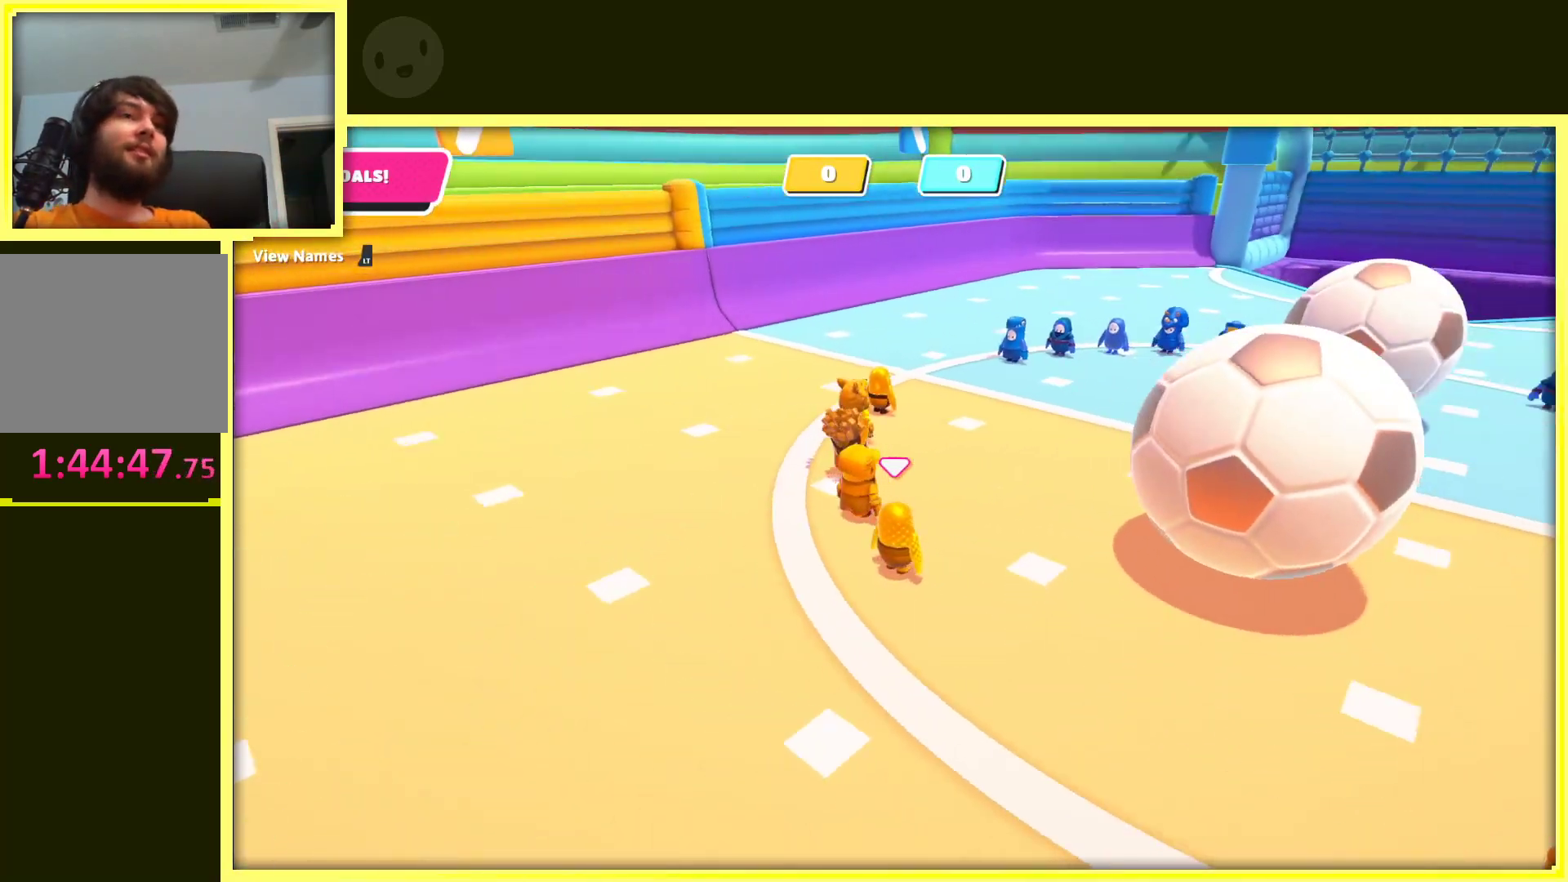
{"buttons": [], "left_stick": "right", "right_stick": "center", "events": [[150, "right_stick", "center"], [267, "left_stick", "down-right"], [367, "left_stick", "right"]]}
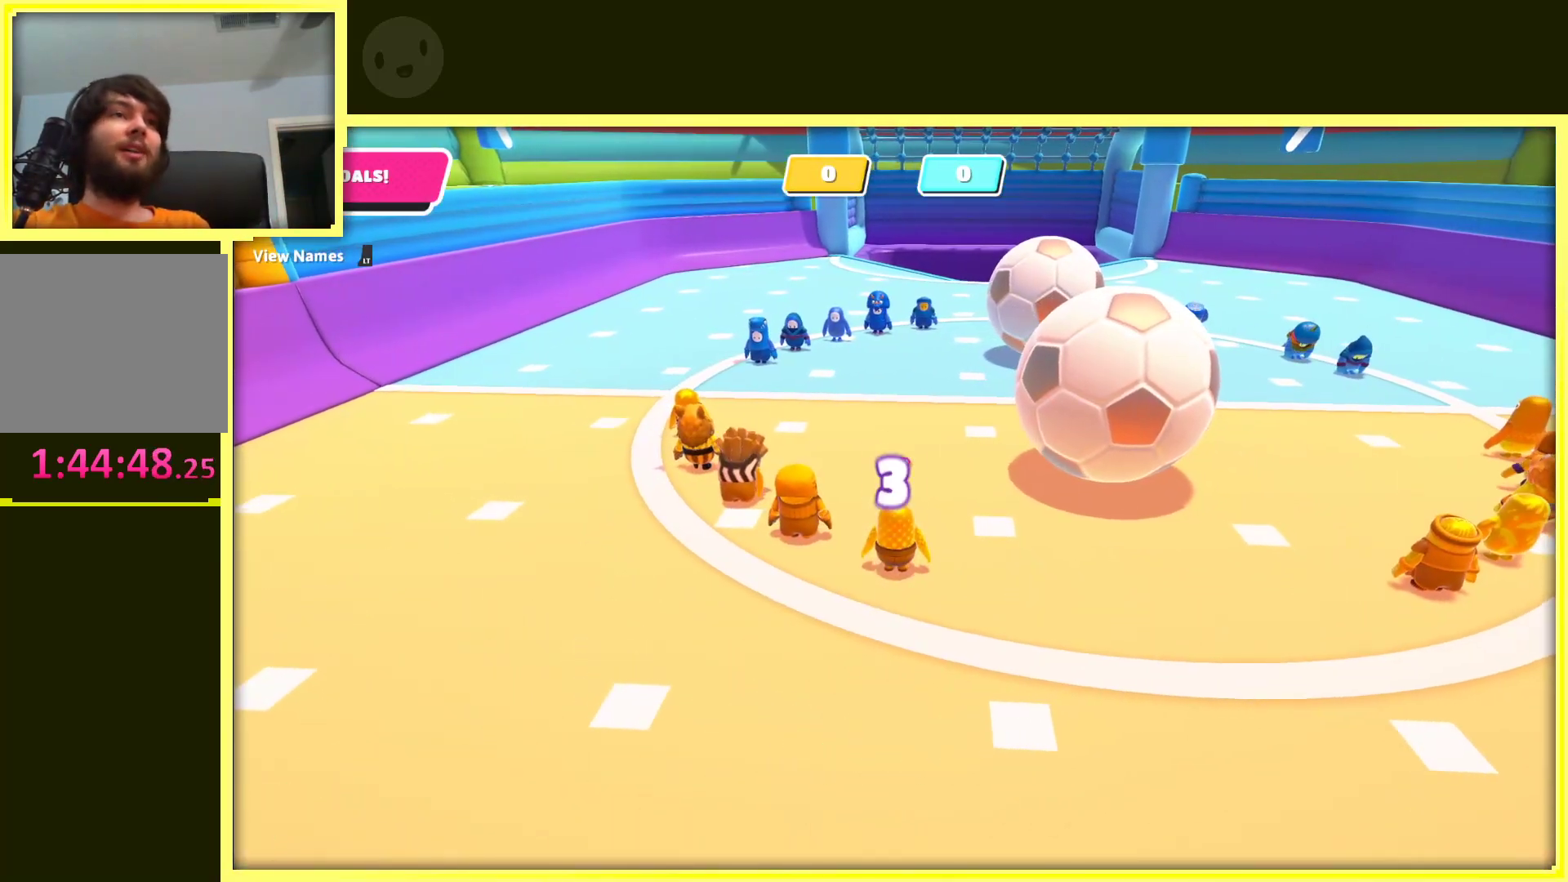
{"buttons": [], "left_stick": "down-right", "right_stick": "center", "events": [[267, "left_stick", "down-right"]]}
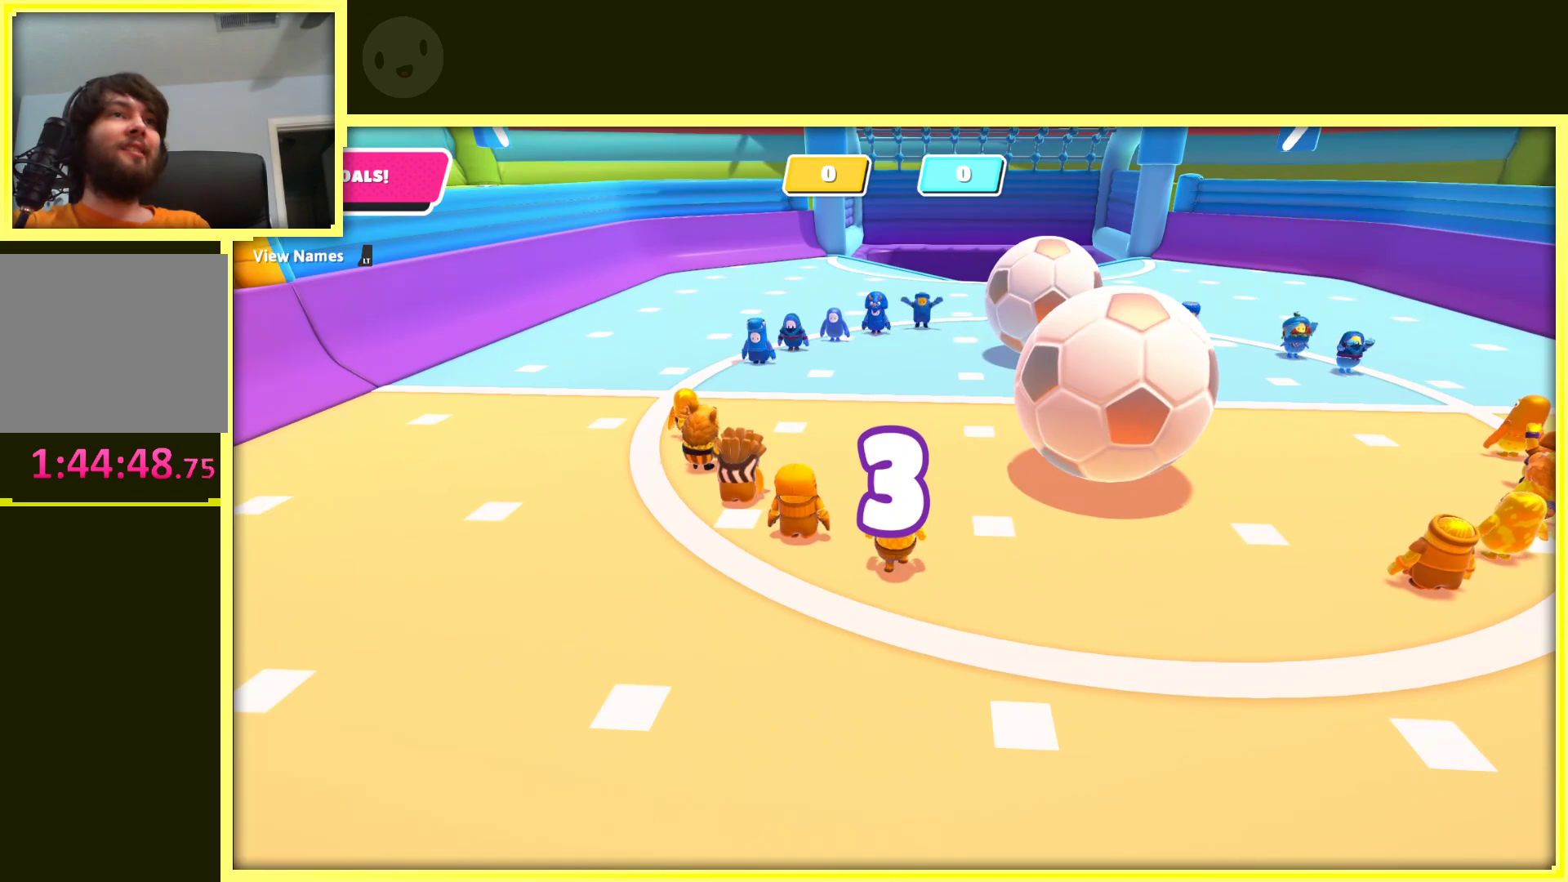
{"buttons": [], "left_stick": "right", "right_stick": "center", "events": [[100, "left_stick", "right"]]}
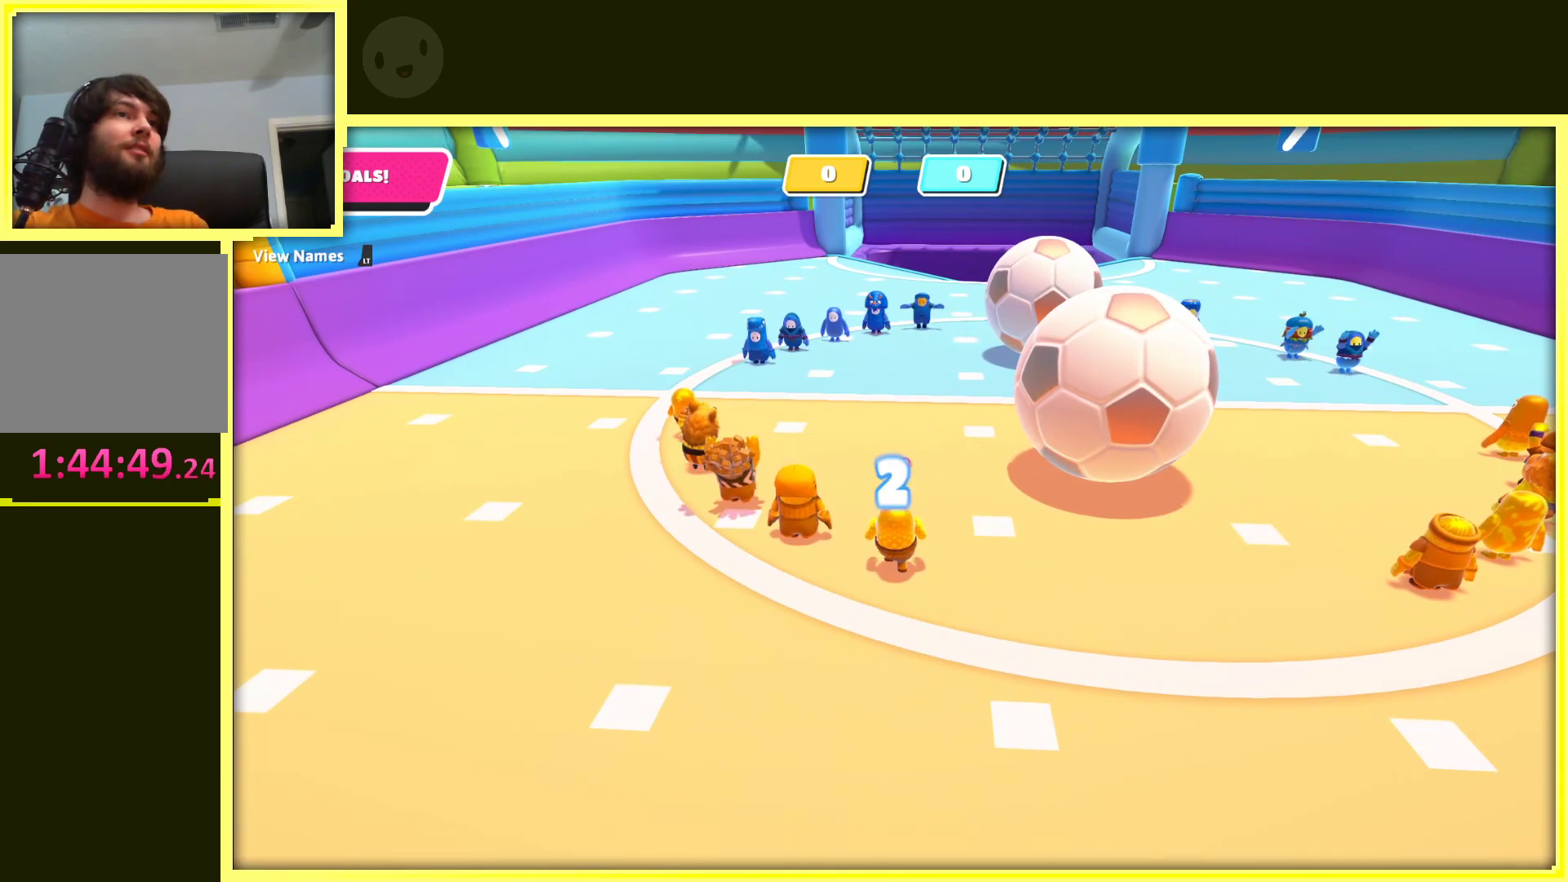
{"buttons": [], "left_stick": "right", "right_stick": "center", "events": []}
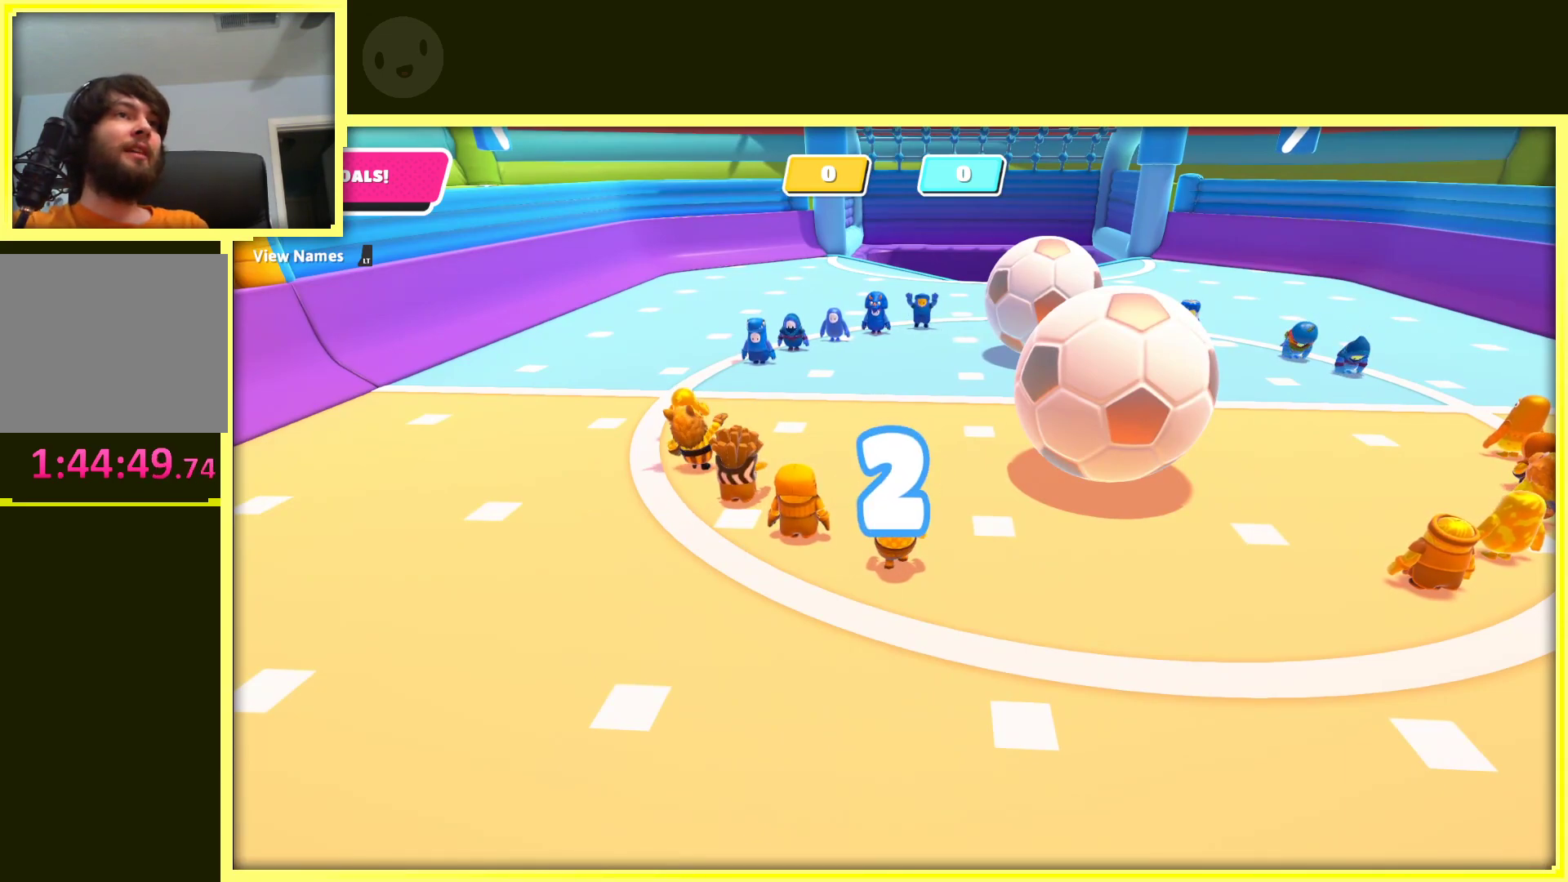
{"buttons": [], "left_stick": "right", "right_stick": "center", "events": []}
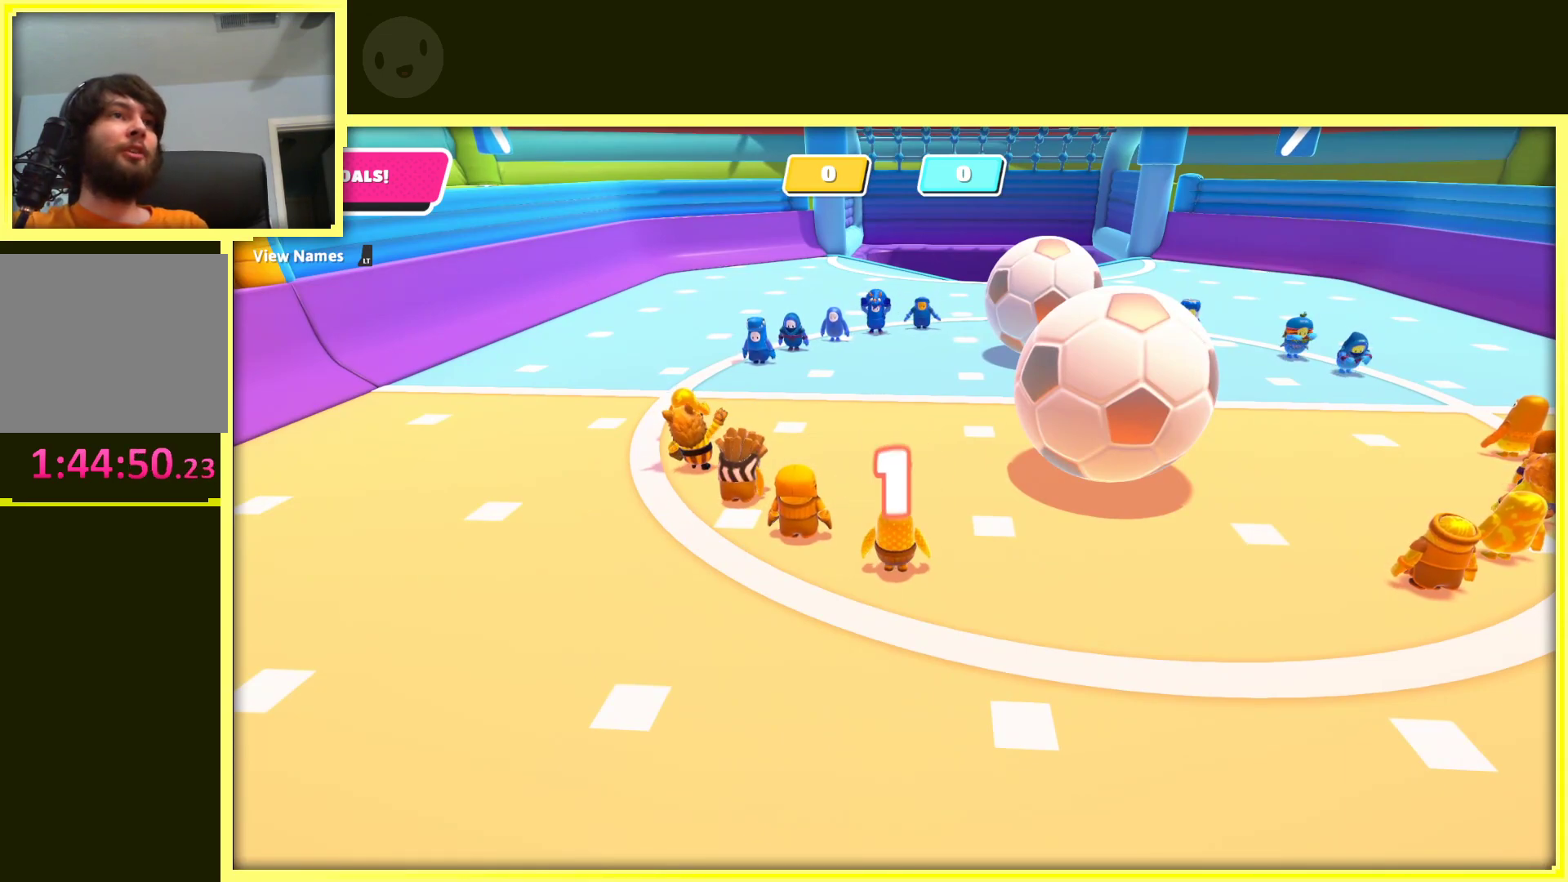
{"buttons": [], "left_stick": "right", "right_stick": "center", "events": []}
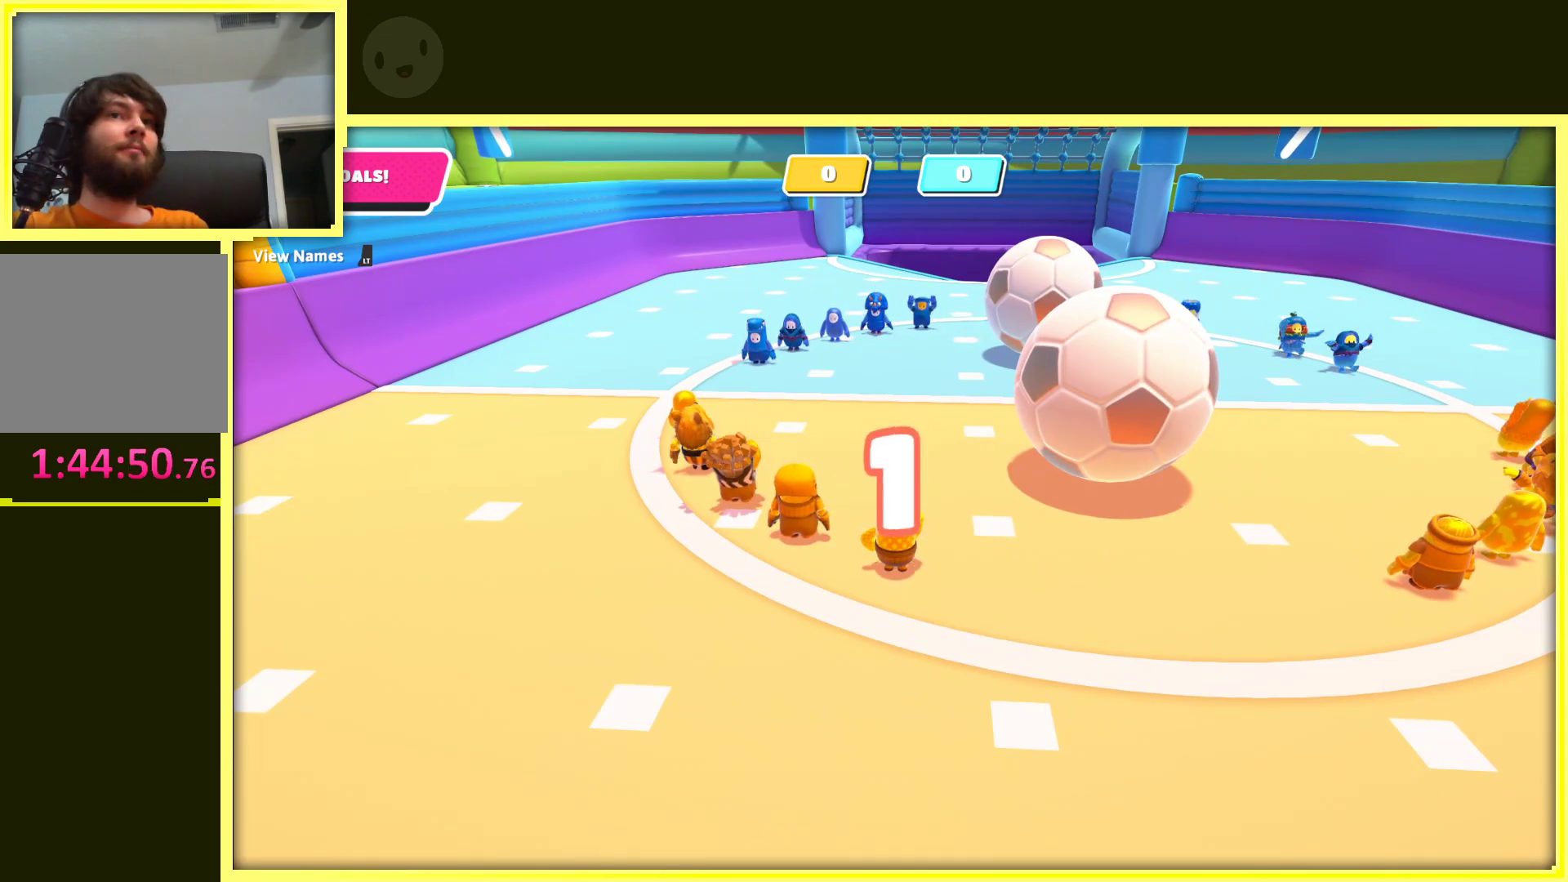
{"buttons": [], "left_stick": "right", "right_stick": "center", "events": [[50, "right_stick", "right"], [217, "right_stick", "center"]]}
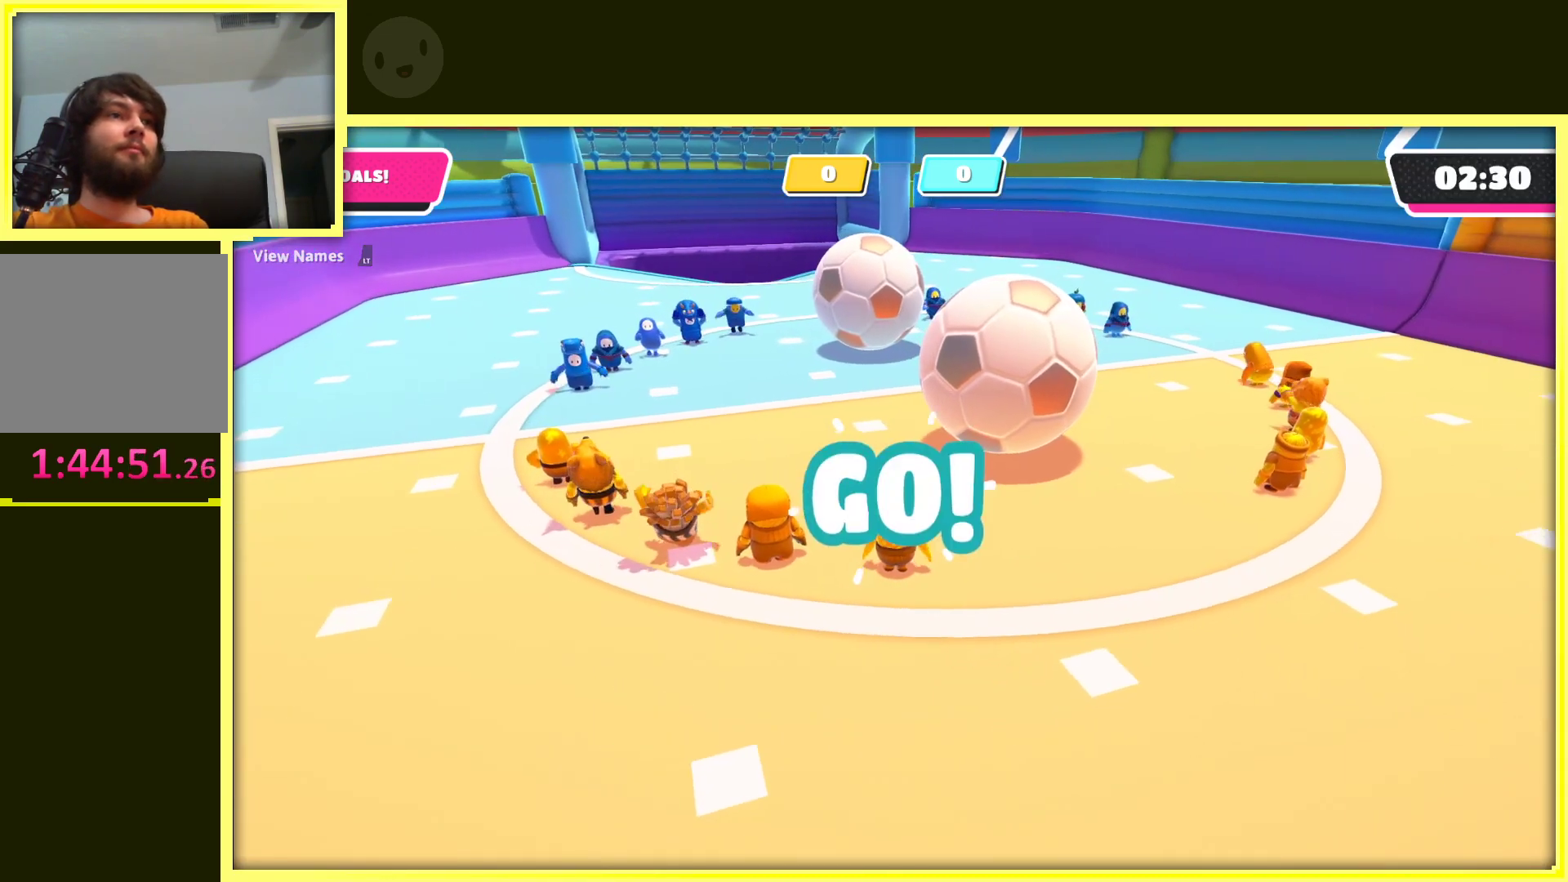
{"buttons": [], "left_stick": "up", "right_stick": "center", "events": [[183, "left_stick", "up-right"], [250, "right_stick", "left"], [400, "right_stick", "center"], [450, "left_stick", "up"]]}
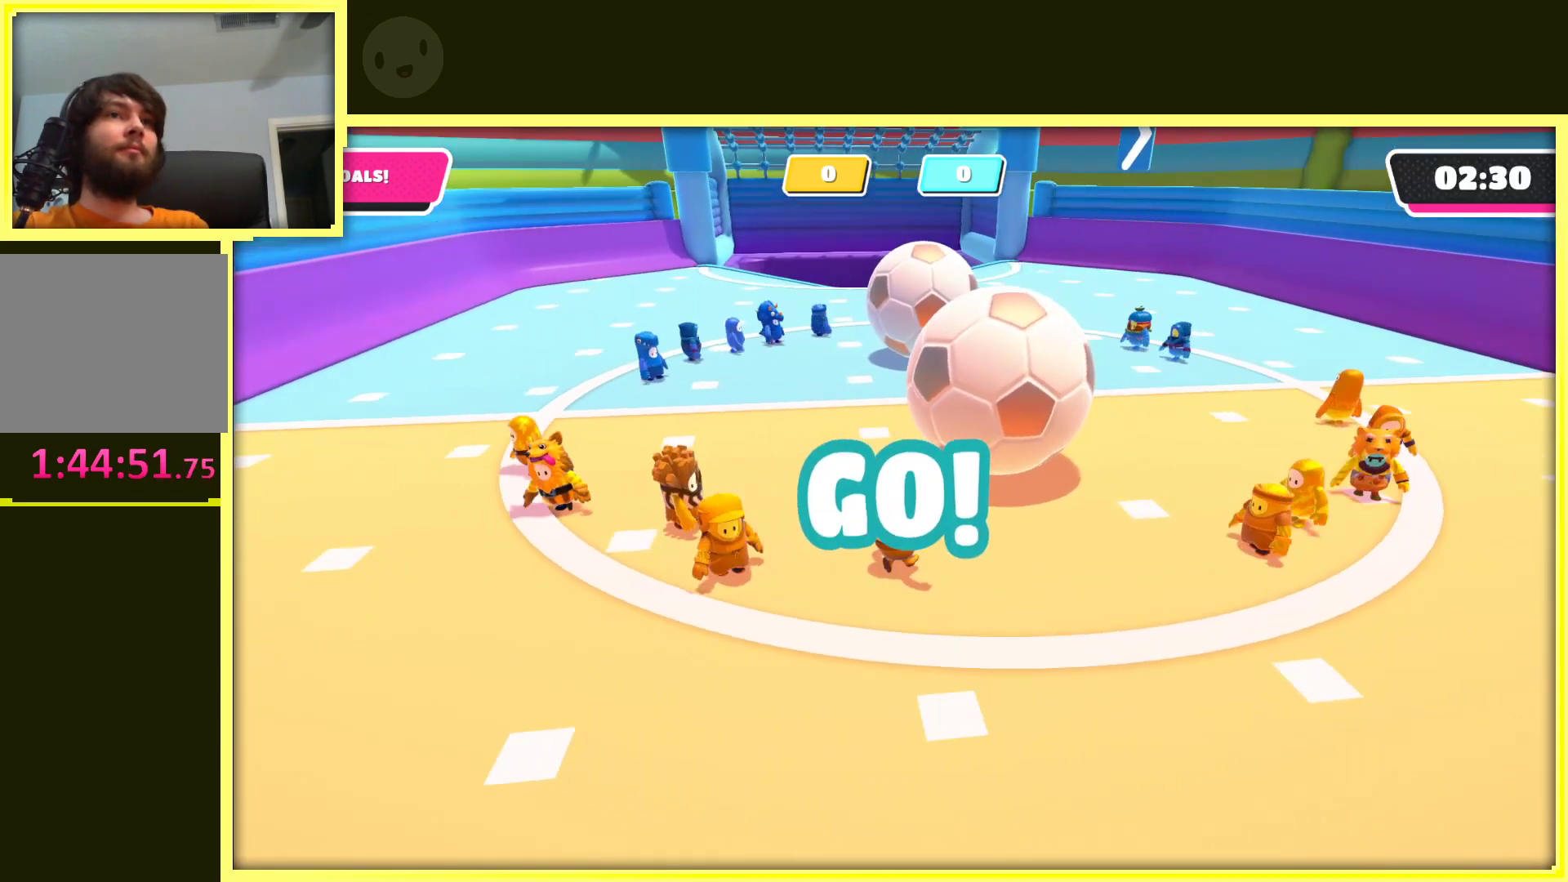
{"buttons": ["A"], "left_stick": "up", "right_stick": "center", "events": [[150, "left_stick", "up-right"], [300, "left_stick", "up"], [400, "A", "down"]]}
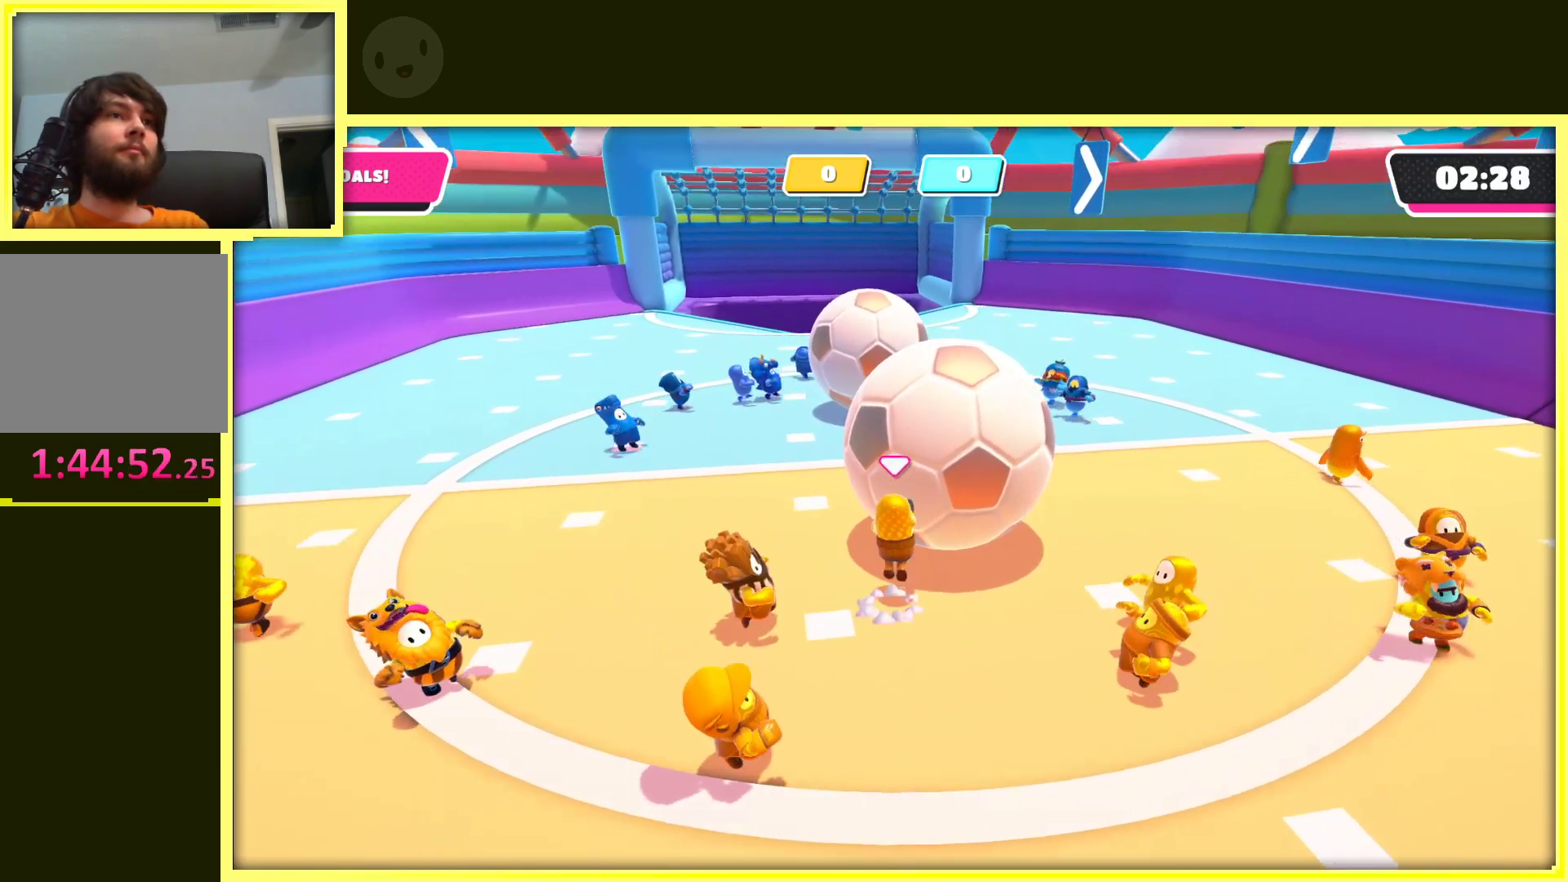
{"buttons": [], "left_stick": "right", "right_stick": "center", "events": [[133, "A", "up"], [300, "left_stick", "up-right"], [433, "left_stick", "right"]]}
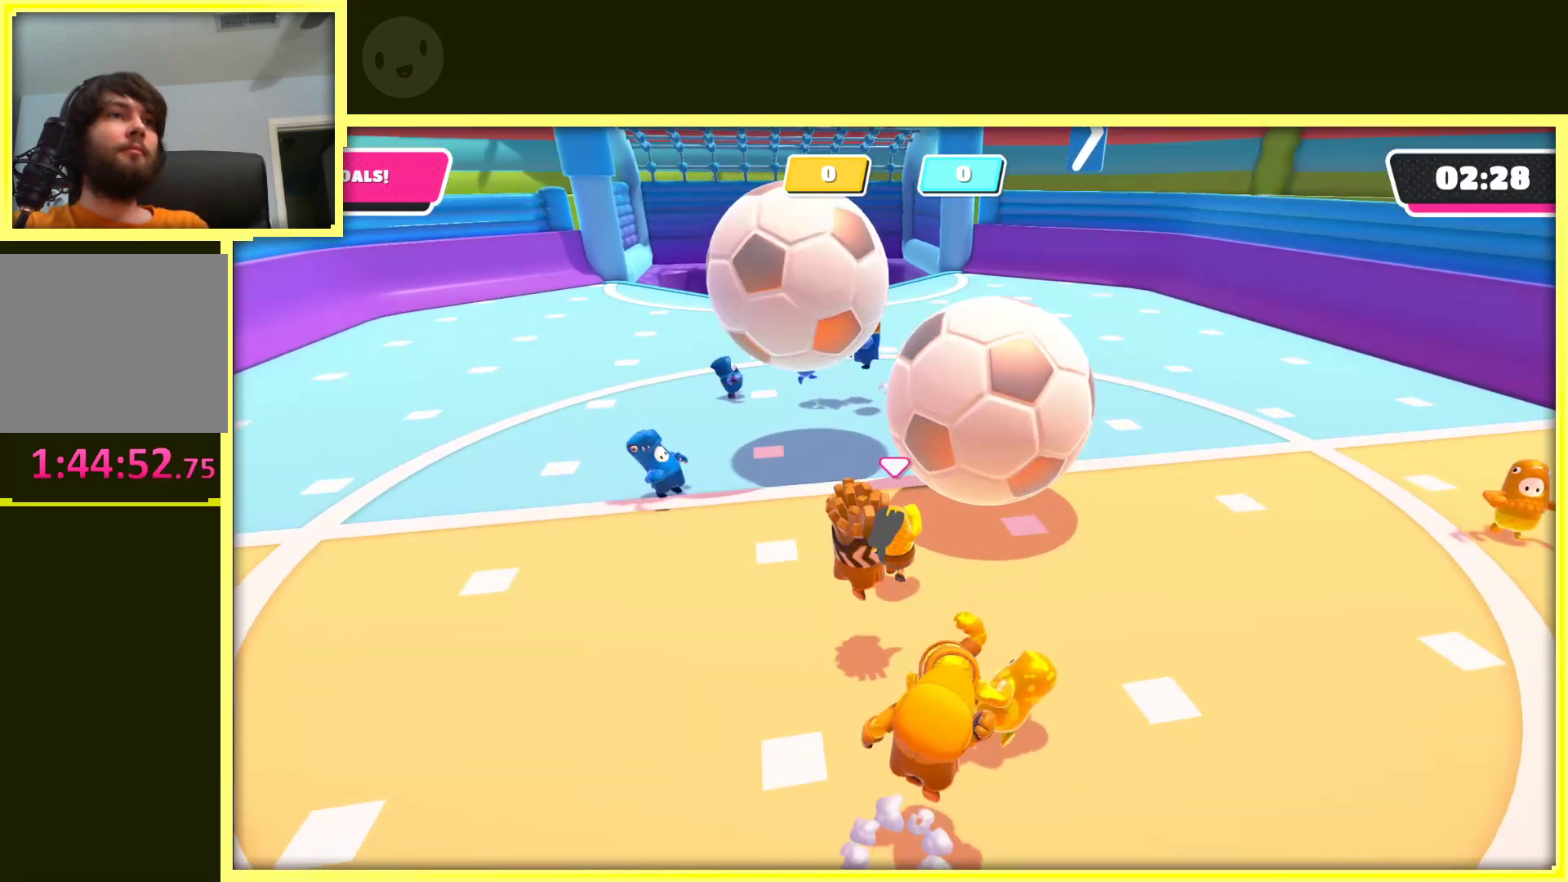
{"buttons": [], "left_stick": "down-right", "right_stick": "center", "events": [[83, "left_stick", "down-right"]]}
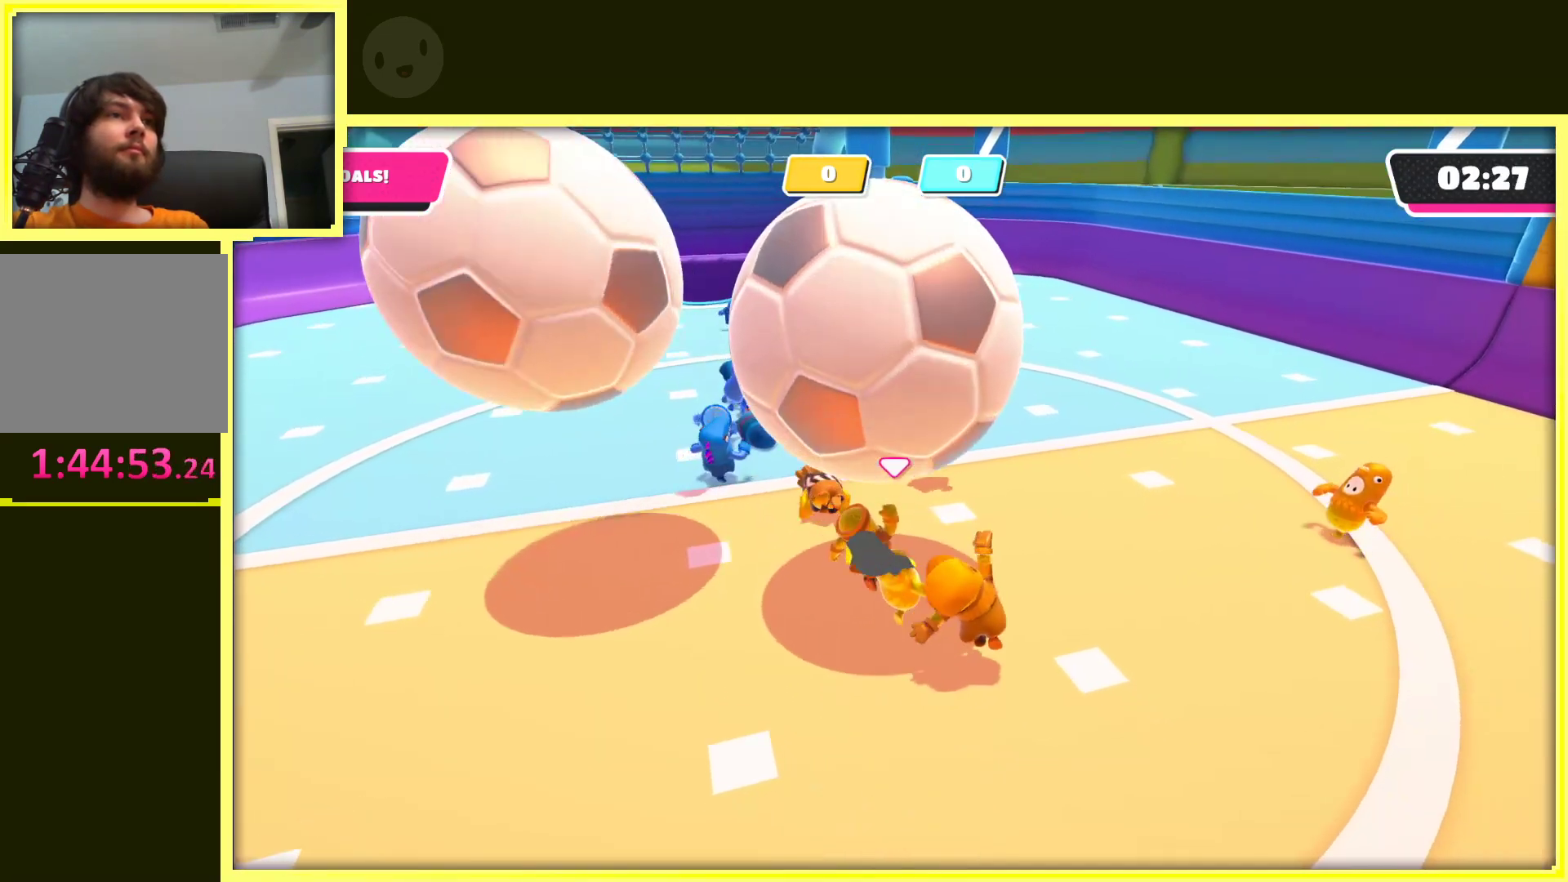
{"buttons": [], "left_stick": "down-right", "right_stick": "left", "events": [[33, "right_stick", "left"], [250, "right_stick", "center"], [383, "right_stick", "left"]]}
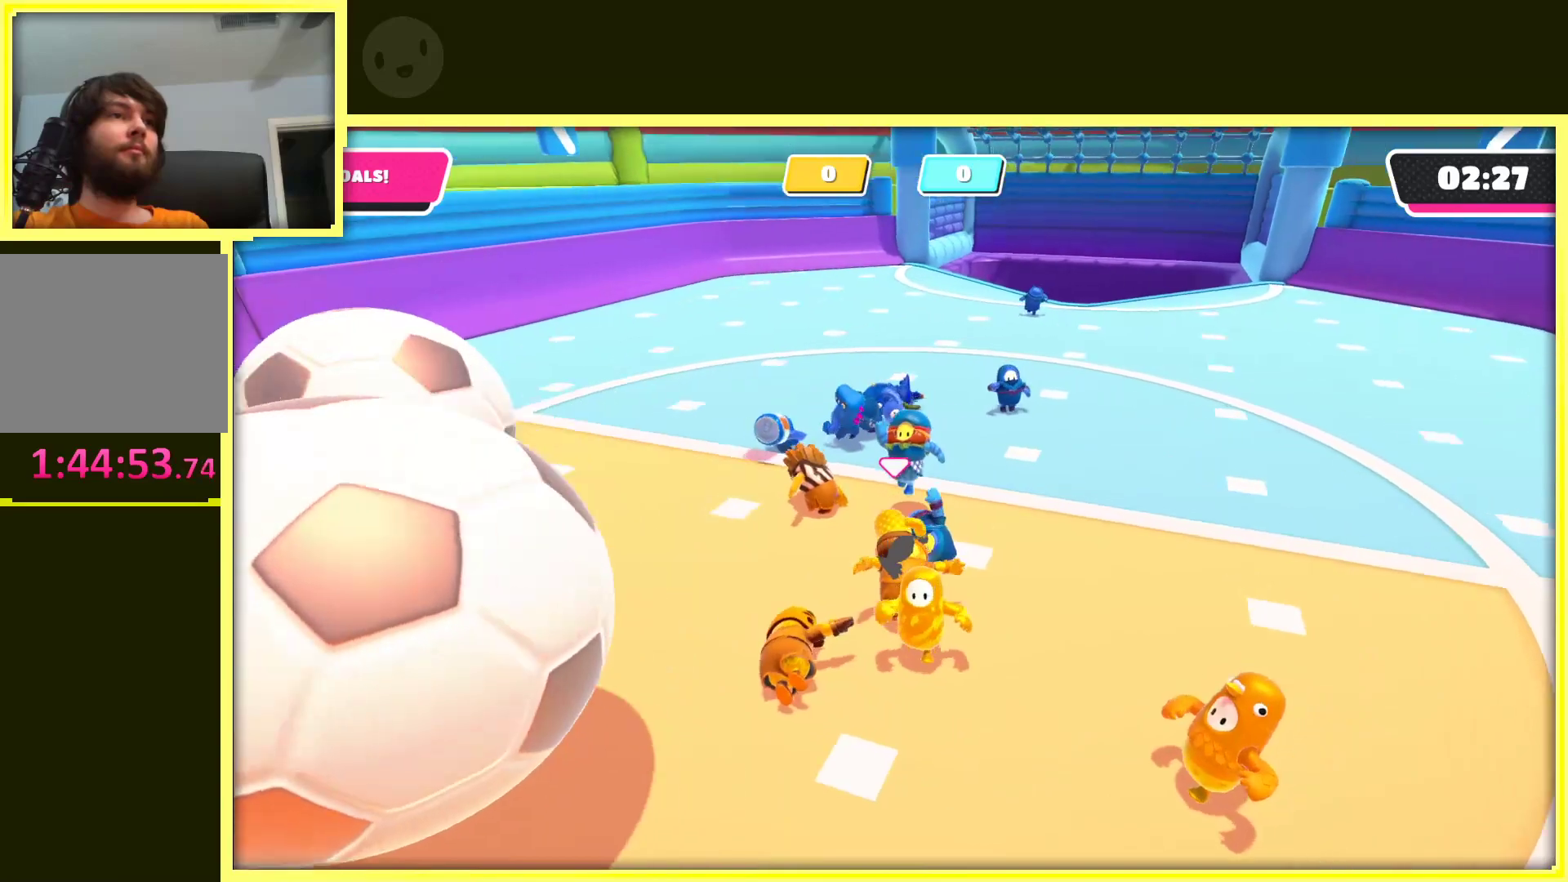
{"buttons": [], "left_stick": "left", "right_stick": "left", "events": [[200, "left_stick", "down"], [350, "left_stick", "down-left"], [467, "left_stick", "left"]]}
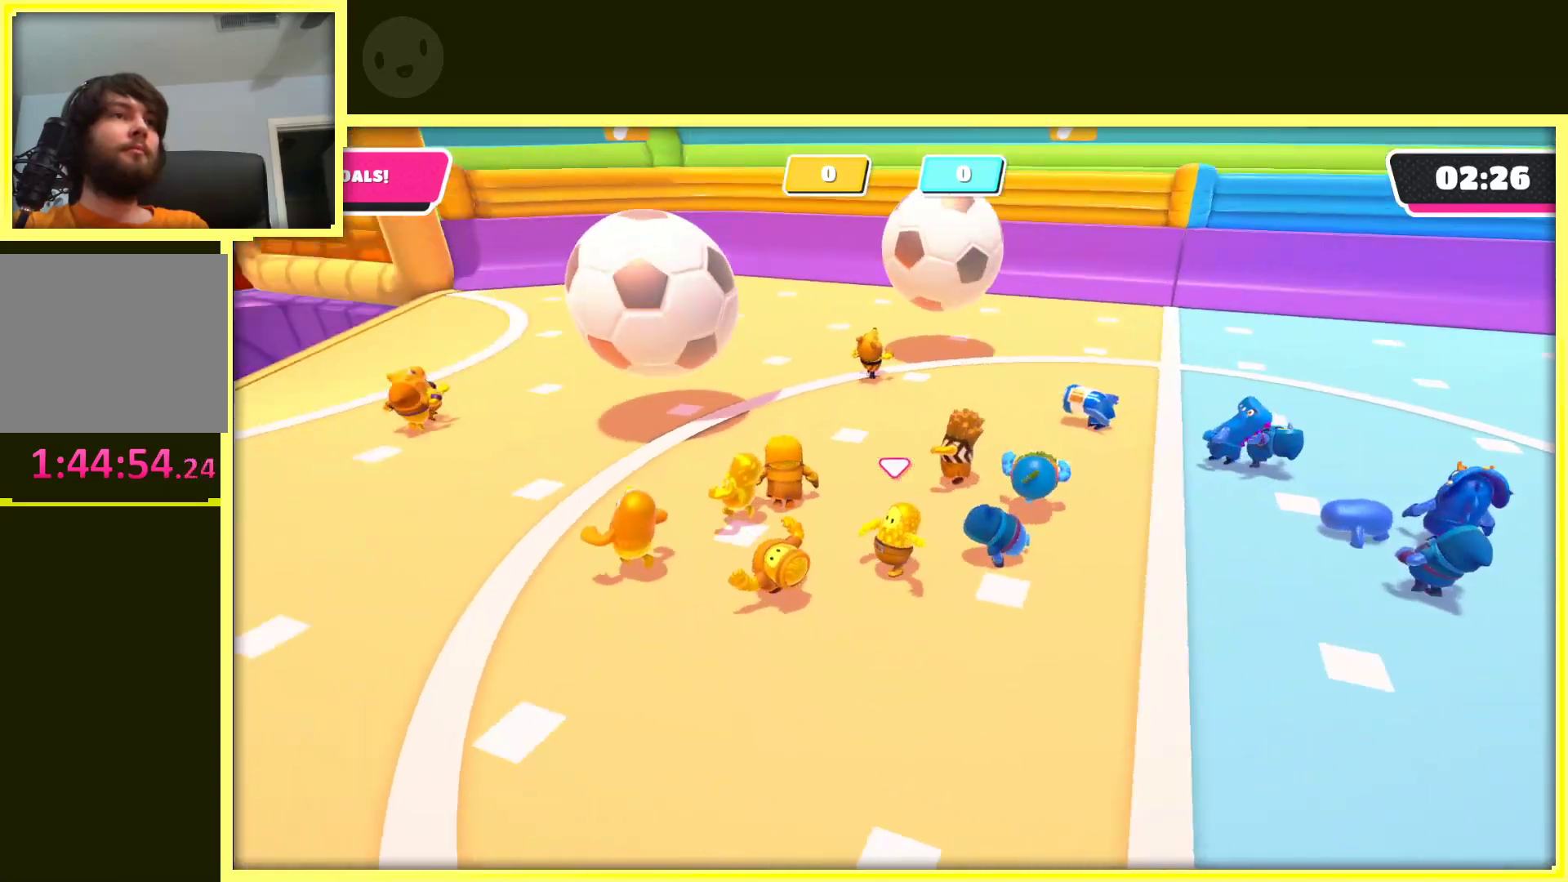
{"buttons": [], "left_stick": "up-left", "right_stick": "center", "events": [[17, "right_stick", "center"], [250, "left_stick", "up-left"]]}
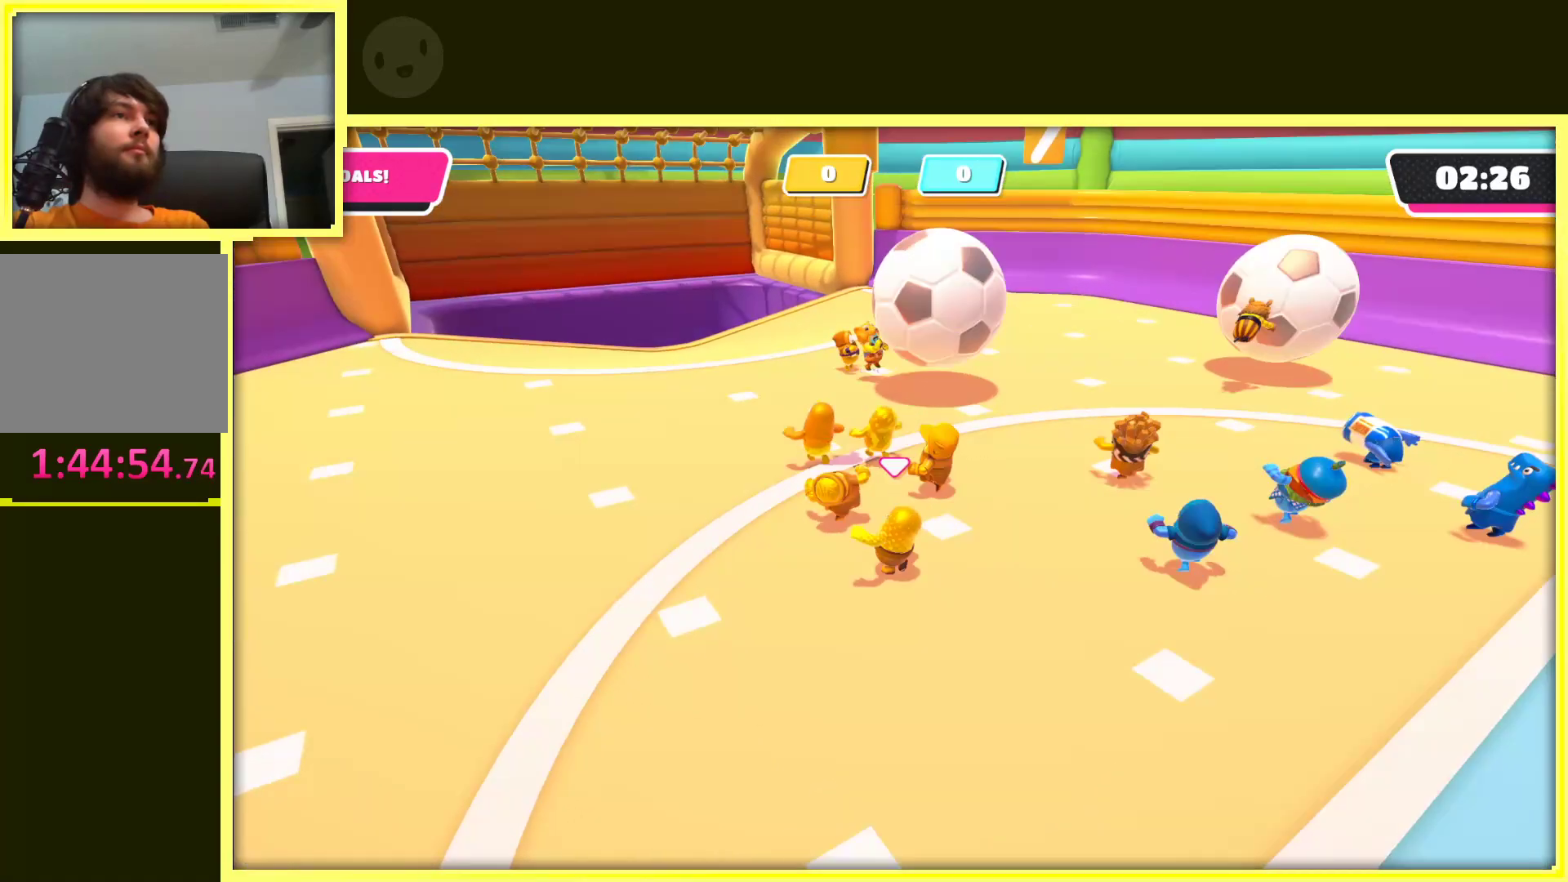
{"buttons": [], "left_stick": "up-left", "right_stick": "right", "events": [[267, "right_stick", "right"]]}
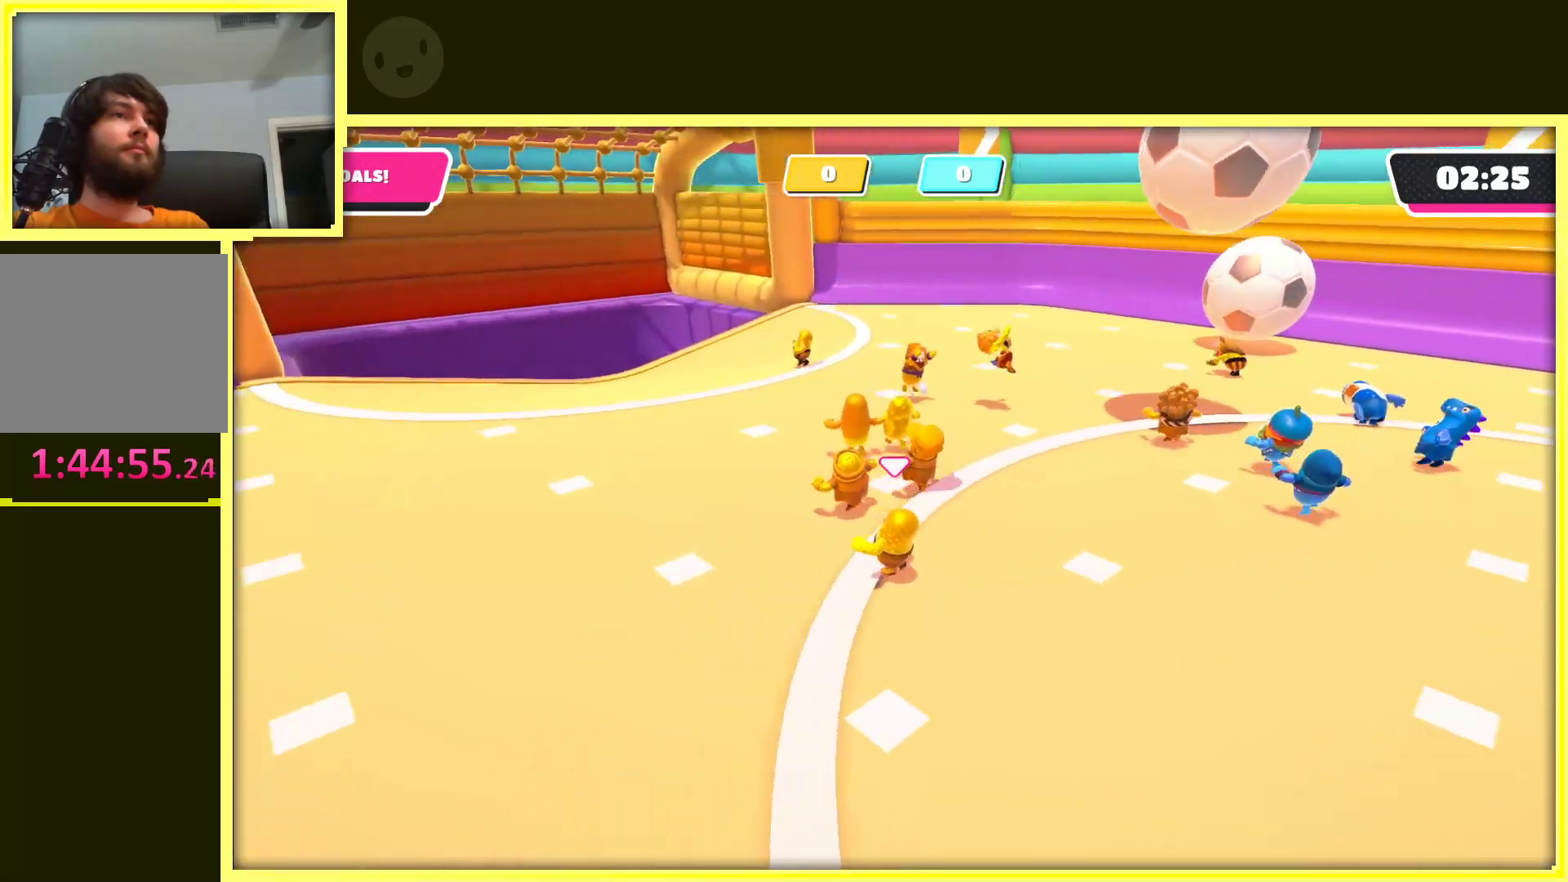
{"buttons": [], "left_stick": "up-left", "right_stick": "center", "events": [[217, "left_stick", "left"], [333, "right_stick", "center"], [500, "left_stick", "up-left"]]}
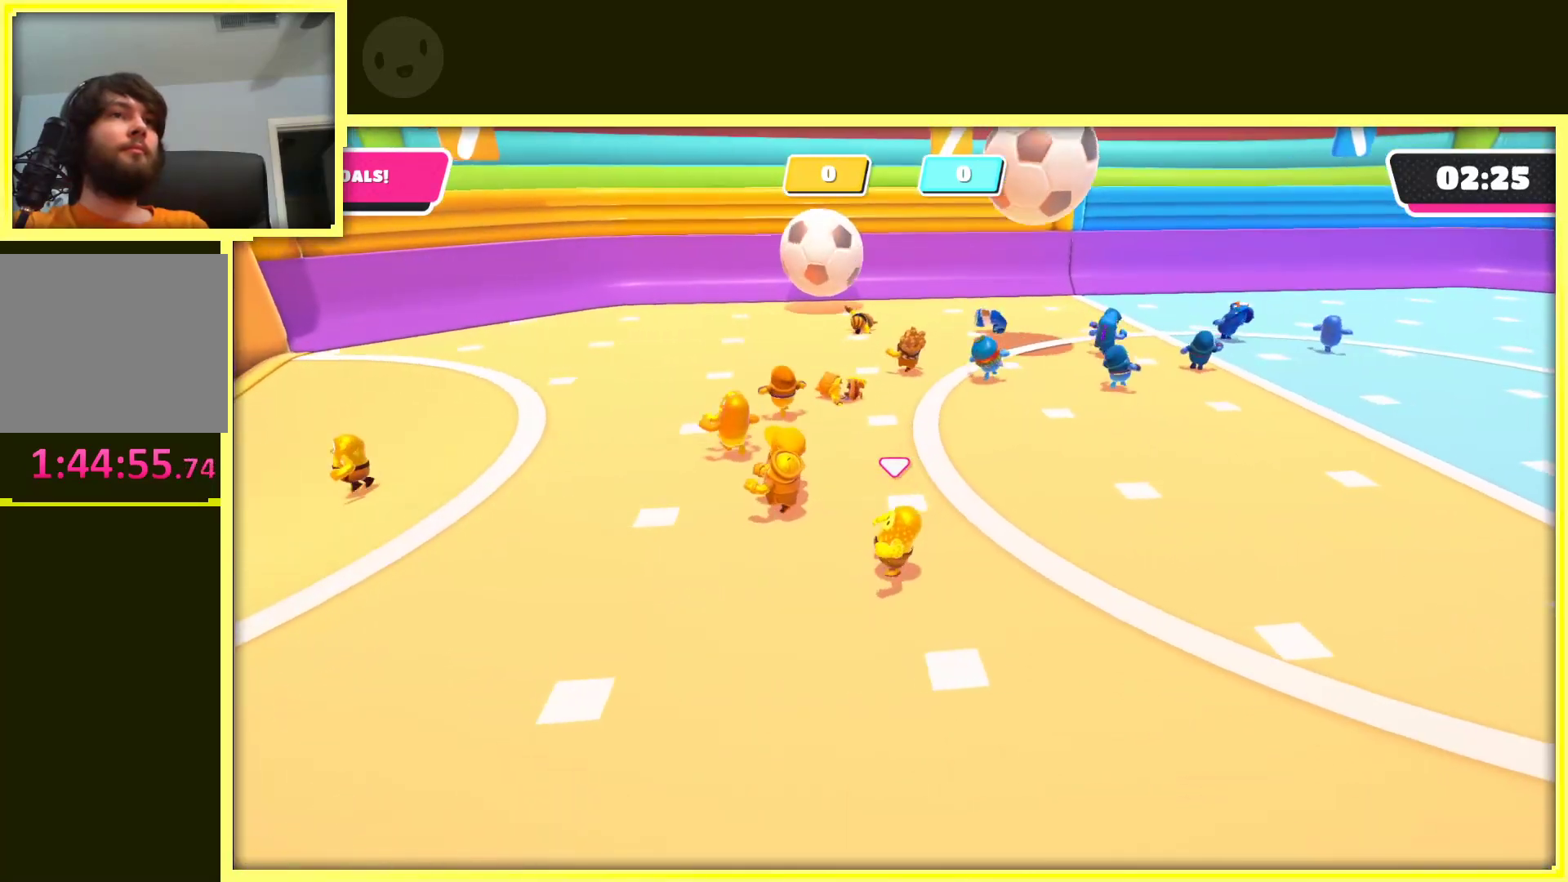
{"buttons": [], "left_stick": "left", "right_stick": "center", "events": [[17, "right_stick", "right"], [183, "left_stick", "left"], [233, "right_stick", "center"]]}
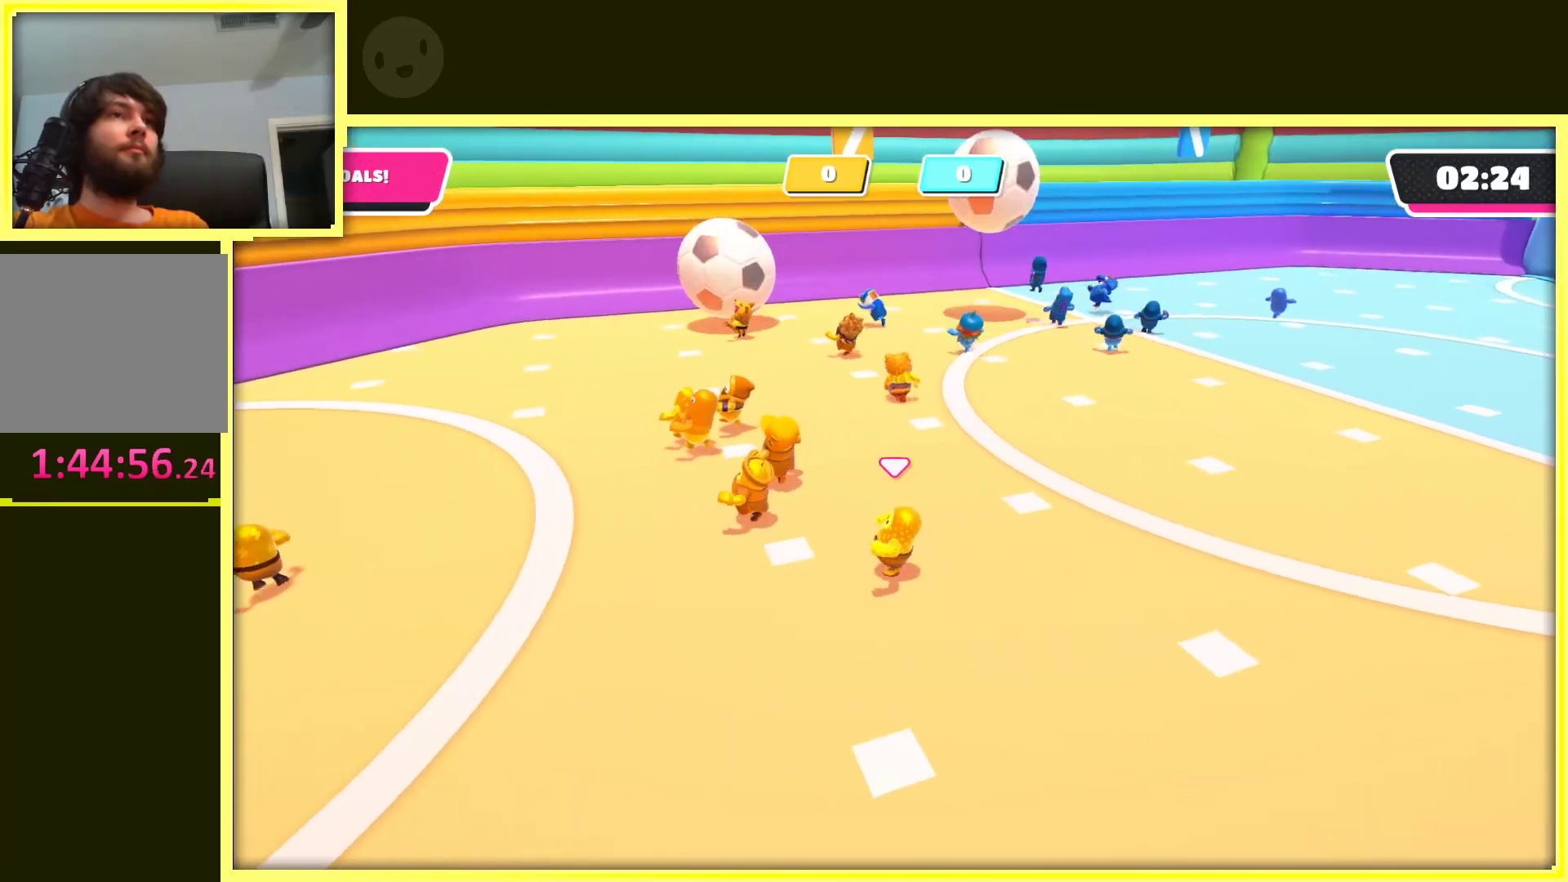
{"buttons": [], "left_stick": "left", "right_stick": "center", "events": [[50, "right_stick", "right"], [283, "right_stick", "center"]]}
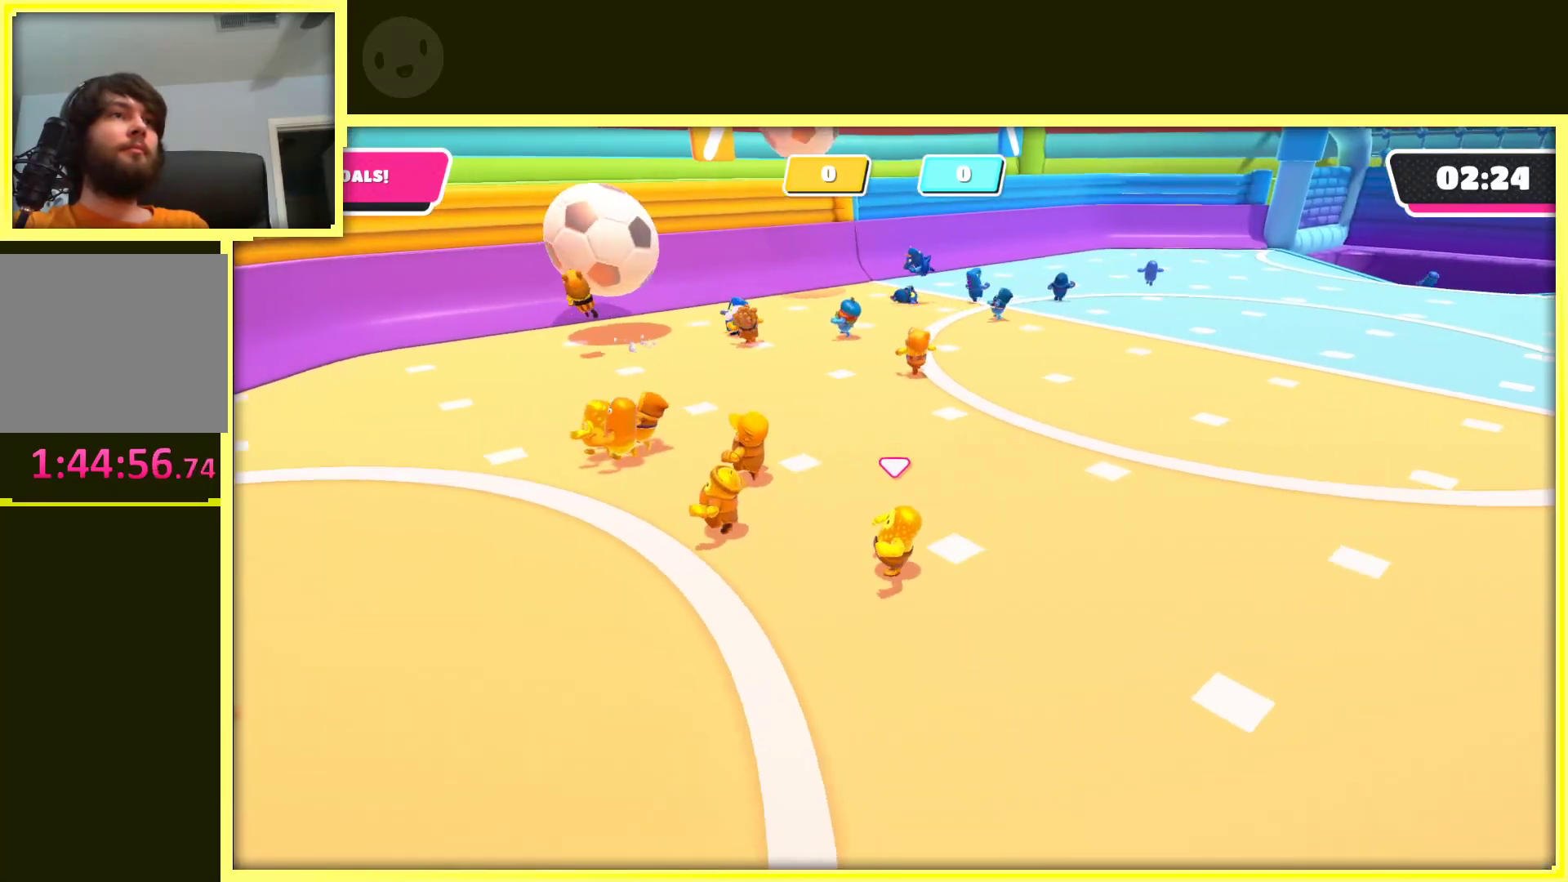
{"buttons": [], "left_stick": "up-left", "right_stick": "center", "events": [[117, "left_stick", "up-left"]]}
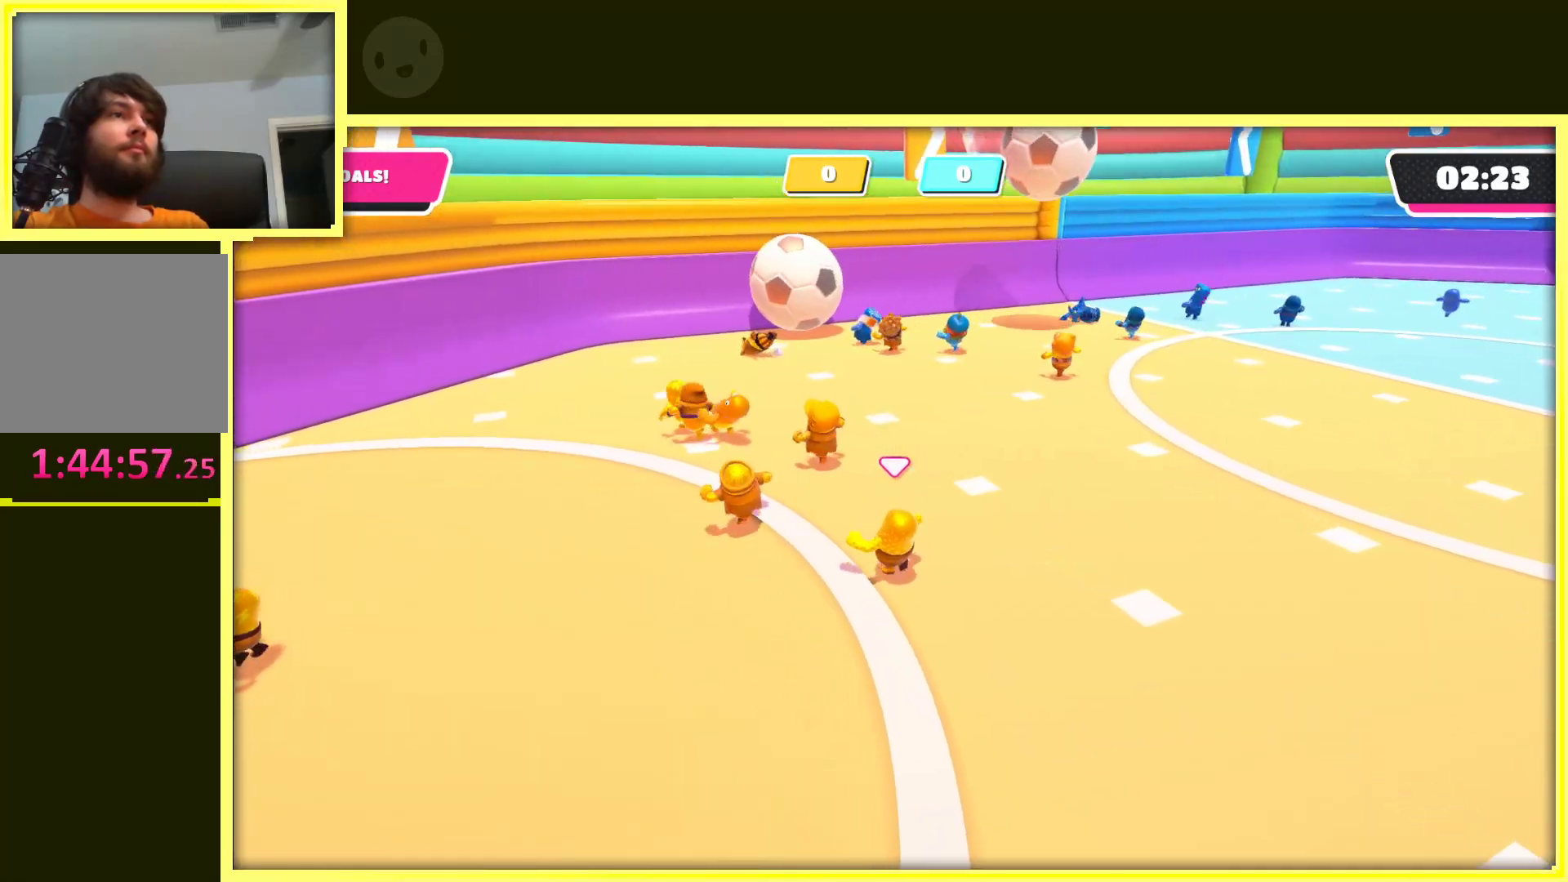
{"buttons": [], "left_stick": "up-left", "right_stick": "center", "events": [[83, "right_stick", "right"], [150, "left_stick", "up"], [300, "right_stick", "center"], [367, "left_stick", "up-left"]]}
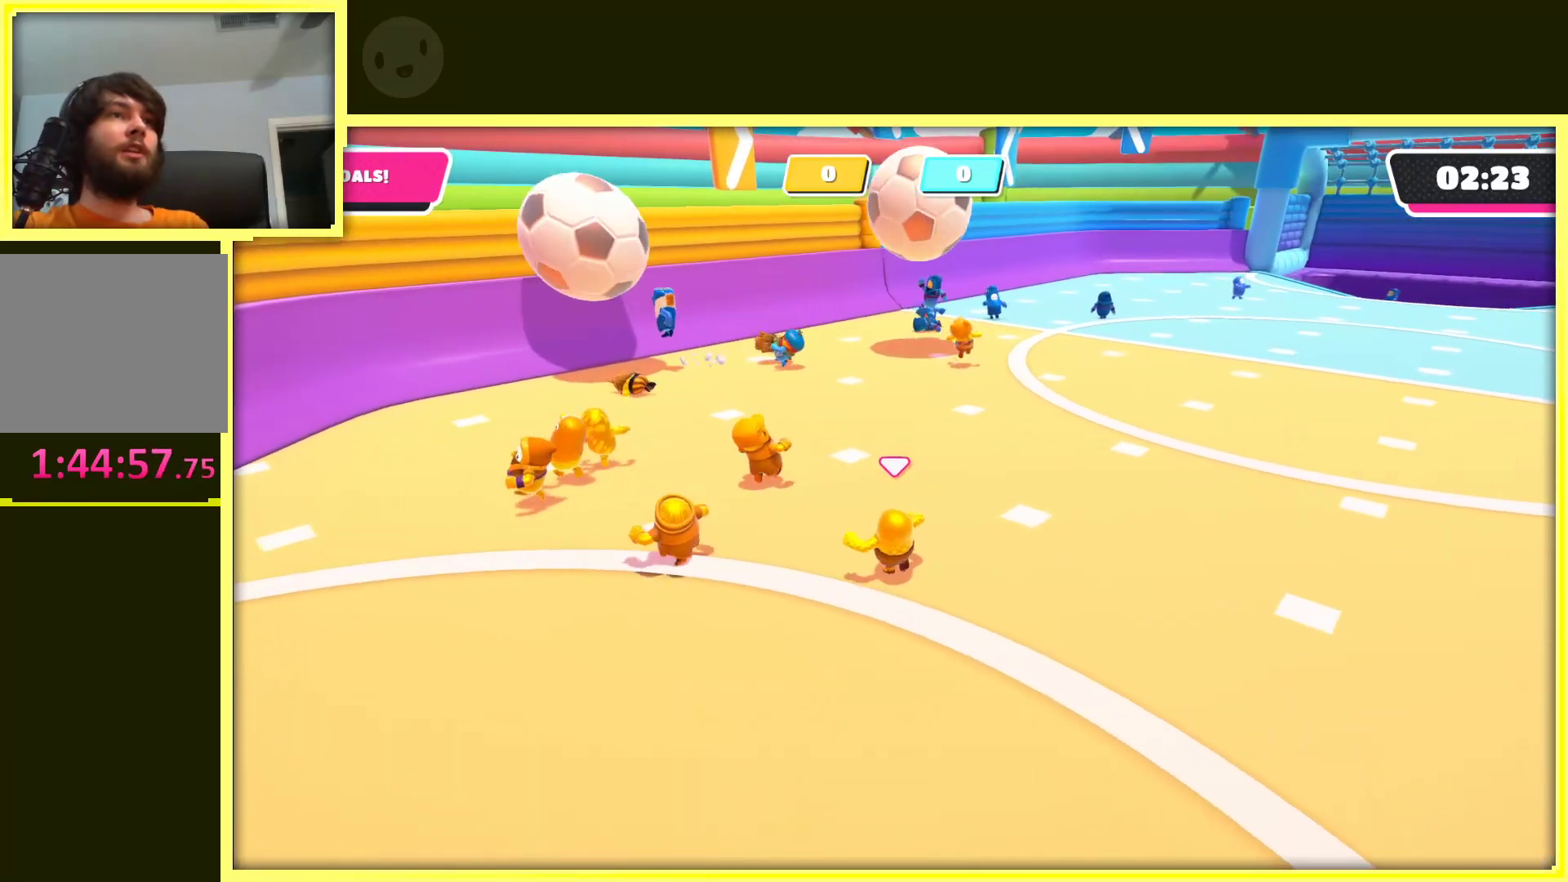
{"buttons": [], "left_stick": "down-left", "right_stick": "center", "events": [[300, "left_stick", "left"], [400, "left_stick", "down-left"]]}
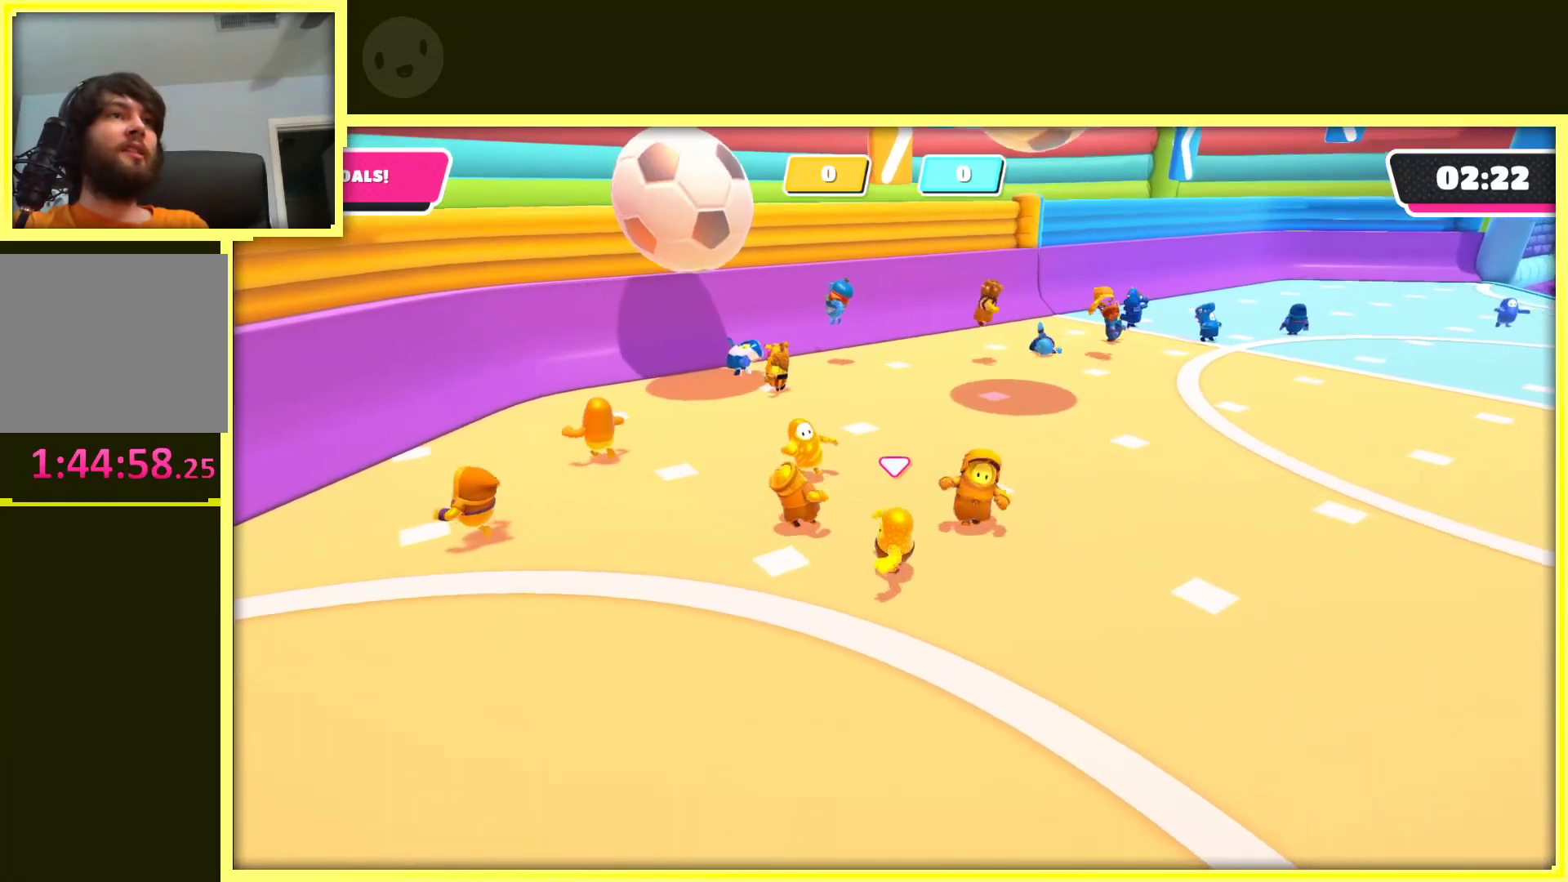
{"buttons": [], "left_stick": "up-left", "right_stick": "center", "events": [[50, "left_stick", "up-left"], [150, "left_stick", "up"], [267, "left_stick", "up-right"], [467, "left_stick", "up-left"]]}
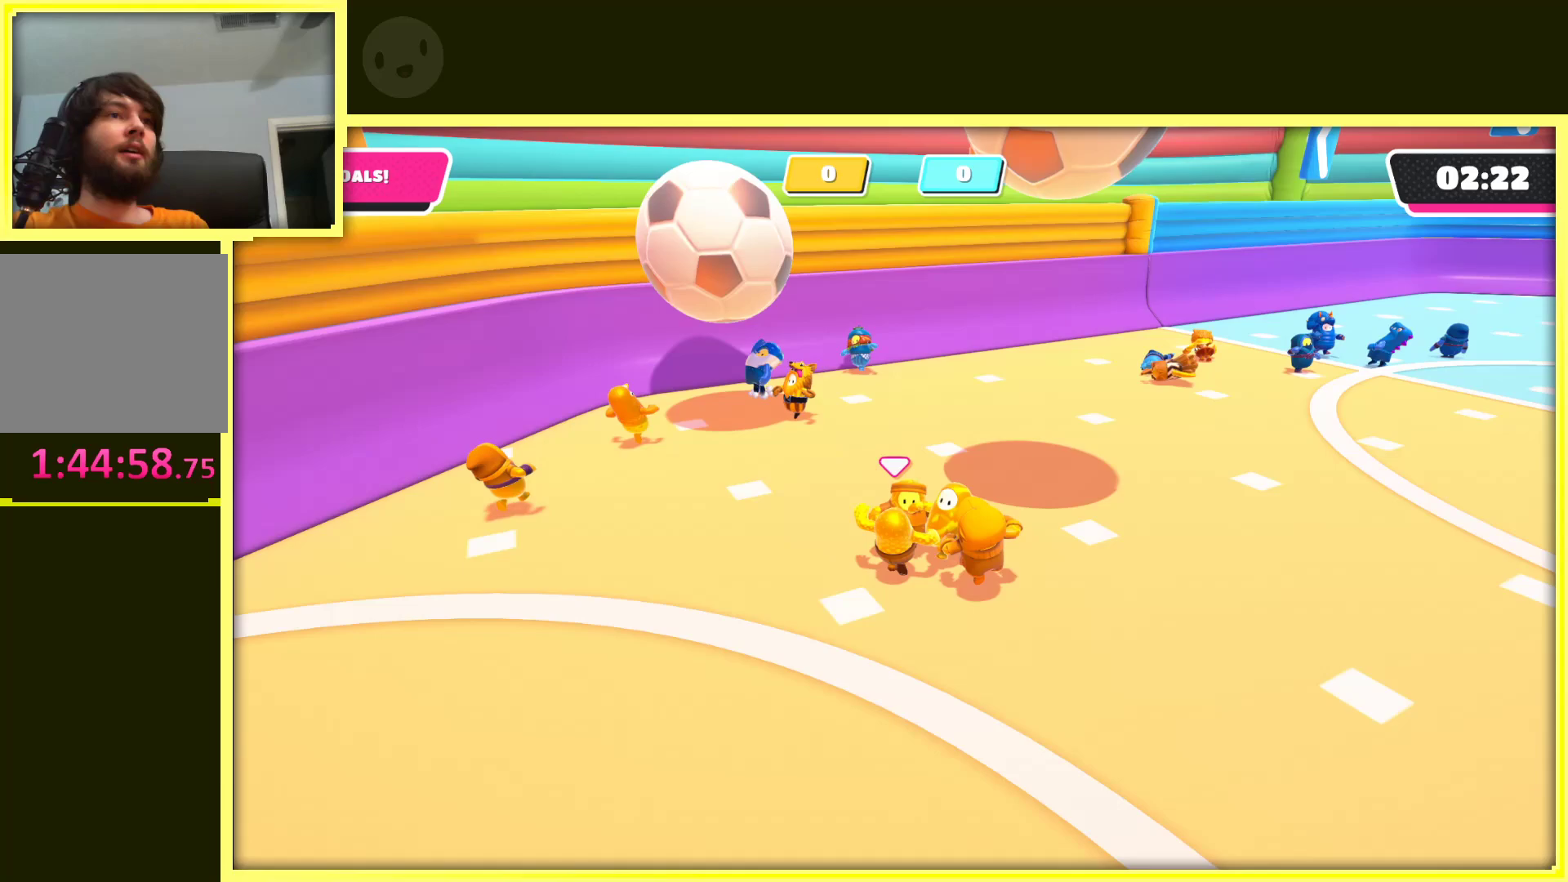
{"buttons": [], "left_stick": "up", "right_stick": "center", "events": [[50, "left_stick", "down-left"], [167, "left_stick", "right"], [283, "A", "down"], [367, "left_stick", "up"], [500, "A", "up"]]}
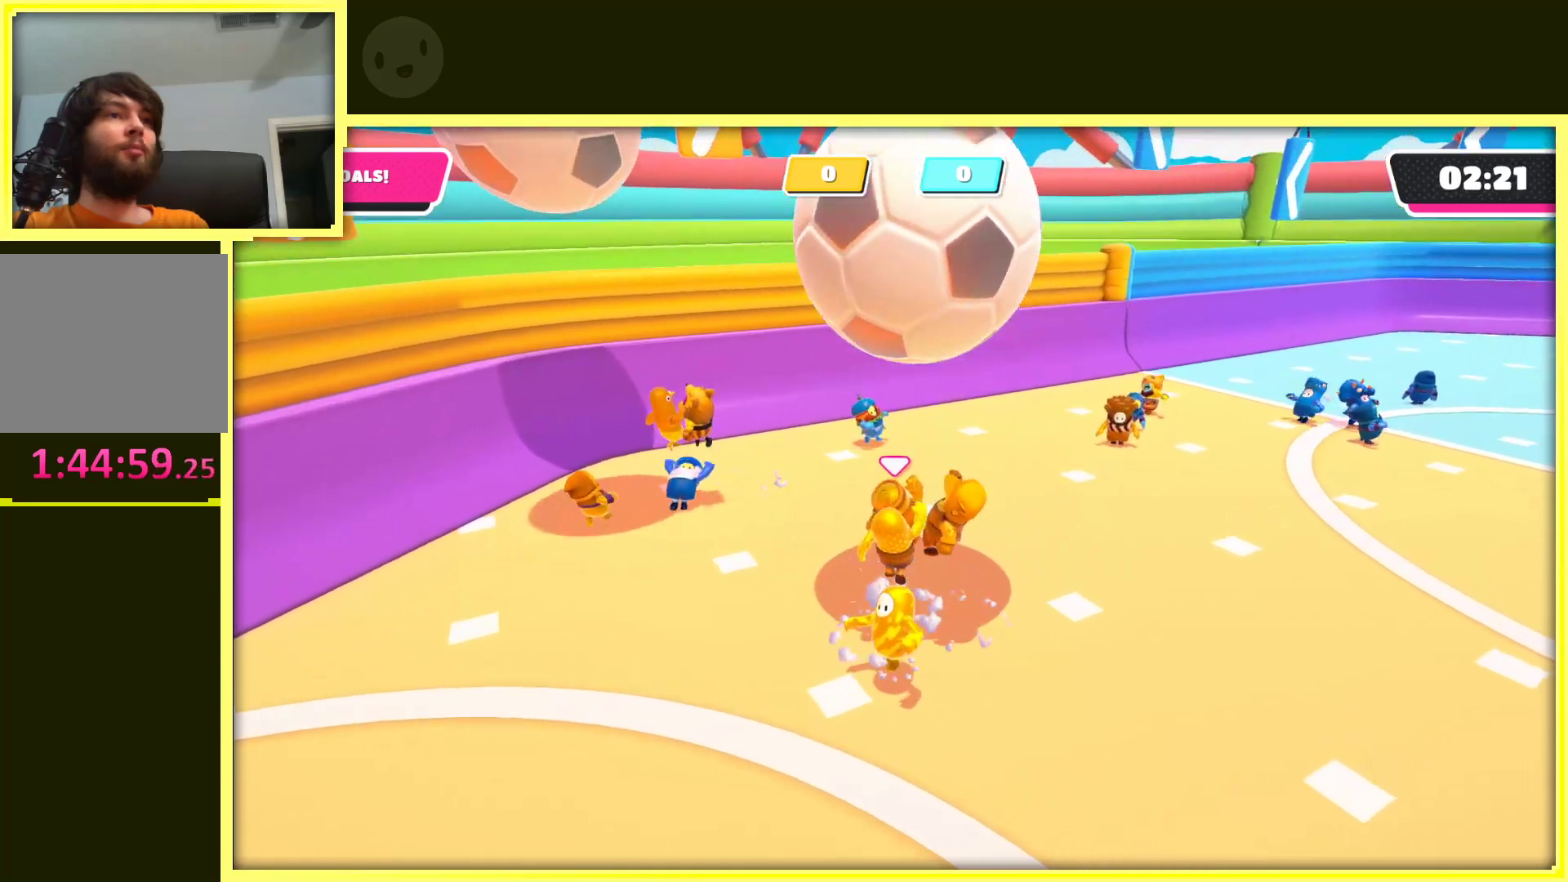
{"buttons": [], "left_stick": "down", "right_stick": "left", "events": [[167, "left_stick", "right"], [217, "left_stick", "down-right"], [317, "left_stick", "down"], [333, "right_stick", "left"]]}
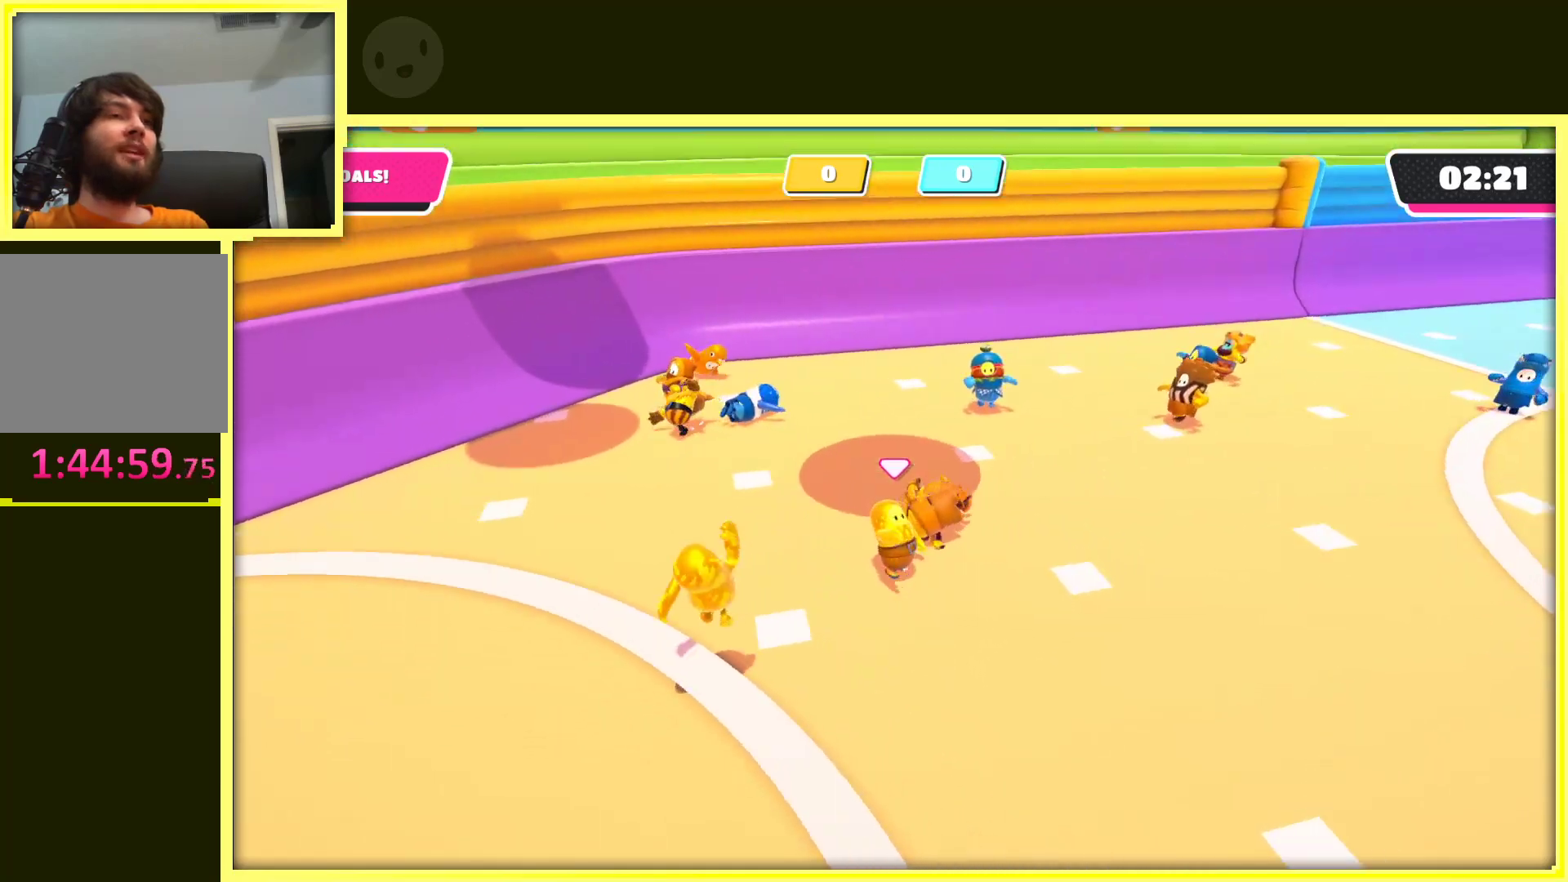
{"buttons": [], "left_stick": "up-left", "right_stick": "center", "events": [[100, "left_stick", "down-left"], [150, "right_stick", "center"], [267, "left_stick", "left"], [417, "left_stick", "up-left"]]}
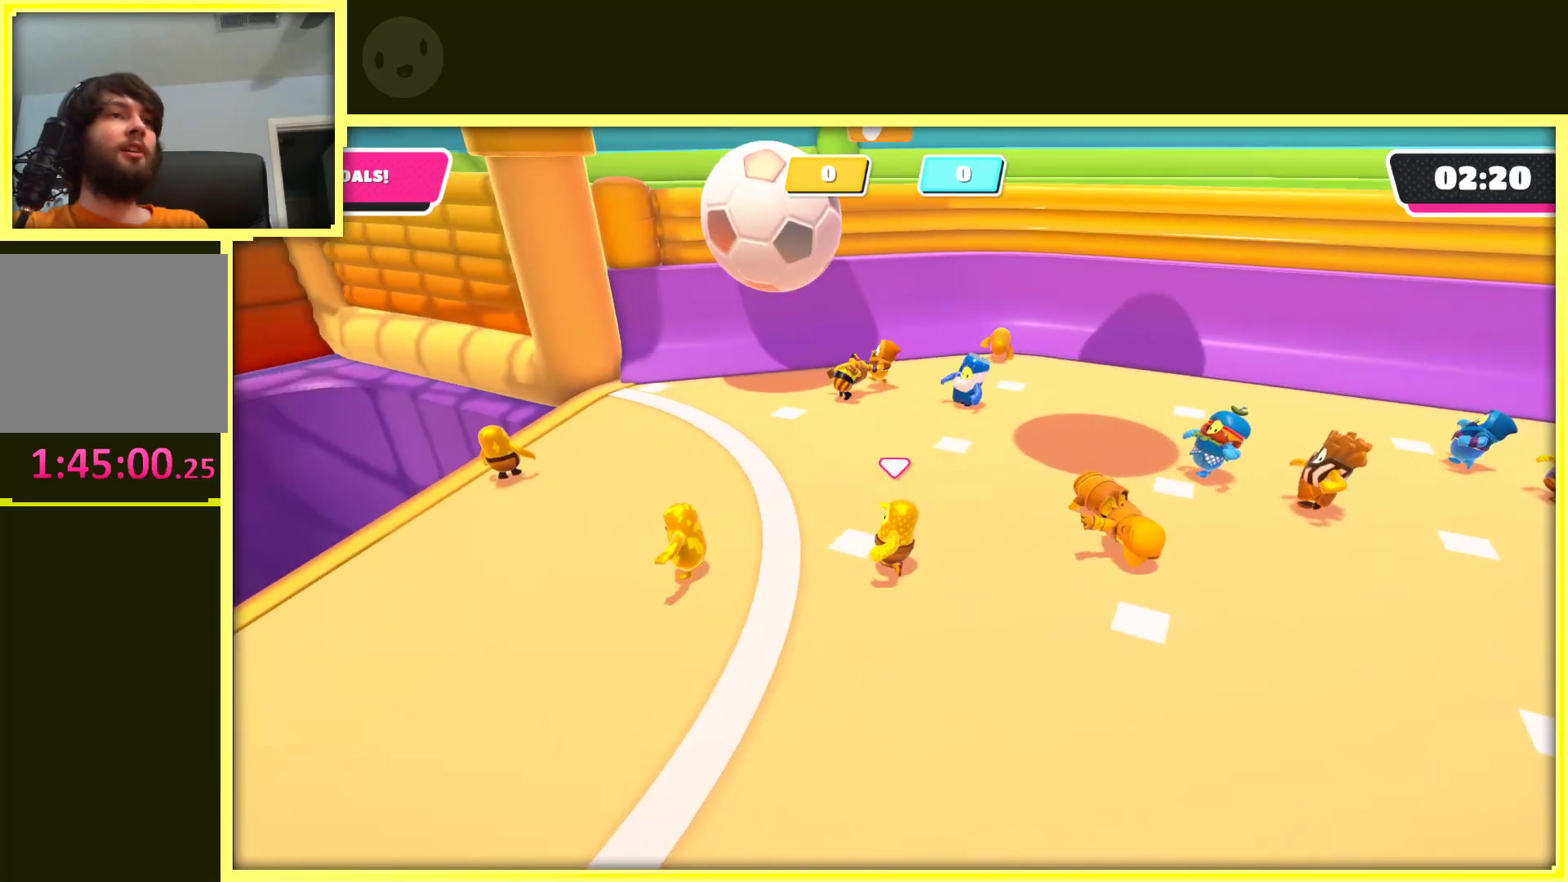
{"buttons": [], "left_stick": "left", "right_stick": "right", "events": [[400, "right_stick", "right"], [450, "left_stick", "left"]]}
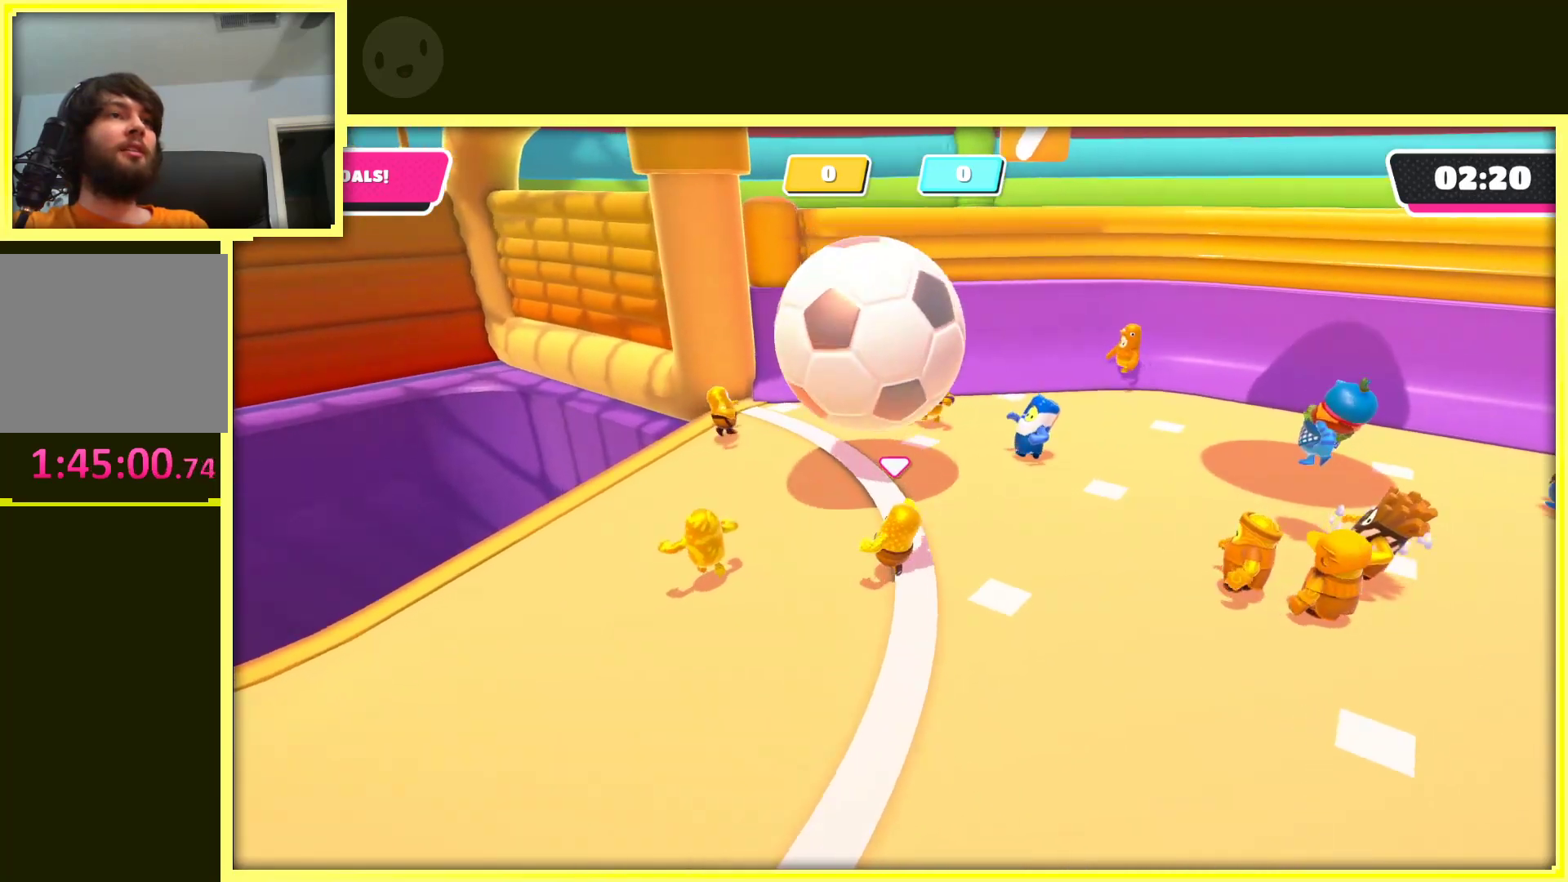
{"buttons": [], "left_stick": "down-left", "right_stick": "center", "events": [[167, "right_stick", "center"], [217, "left_stick", "down-left"]]}